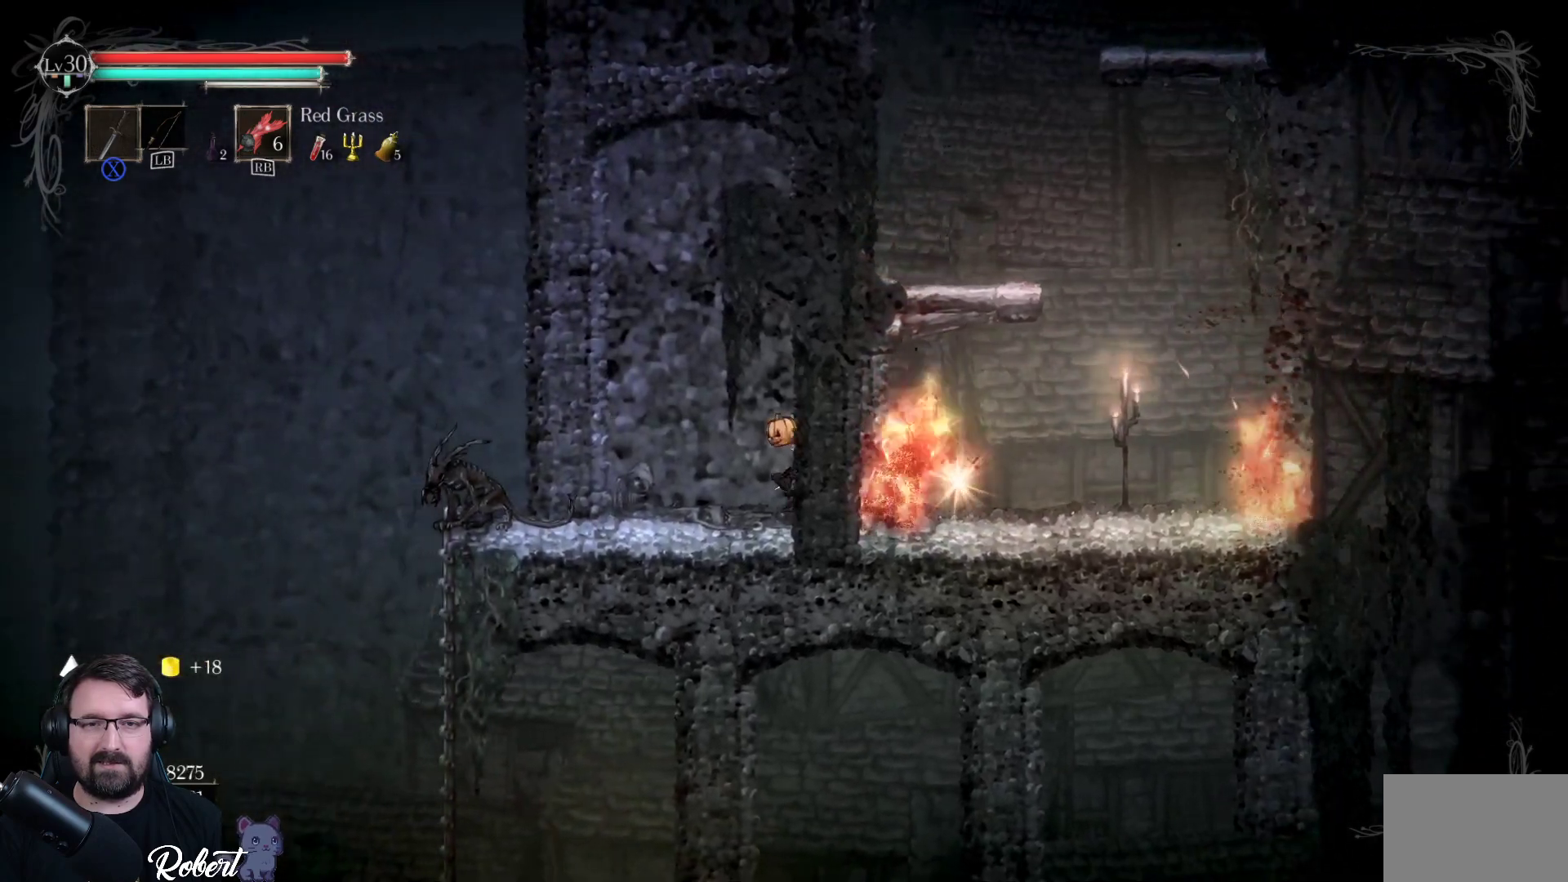
Gameplay with a controller (Xbox layout); each line is a JSON object with the inputs held at the frame after it. "events" lists button and stick changes between this image and that frame as [ms after this image, input, new state], when the widget could be followed in between.
{"buttons": [], "left_stick": "center", "right_stick": "center", "events": [[333, "X", "down"], [400, "X", "up"], [400, "left_stick", "center"]]}
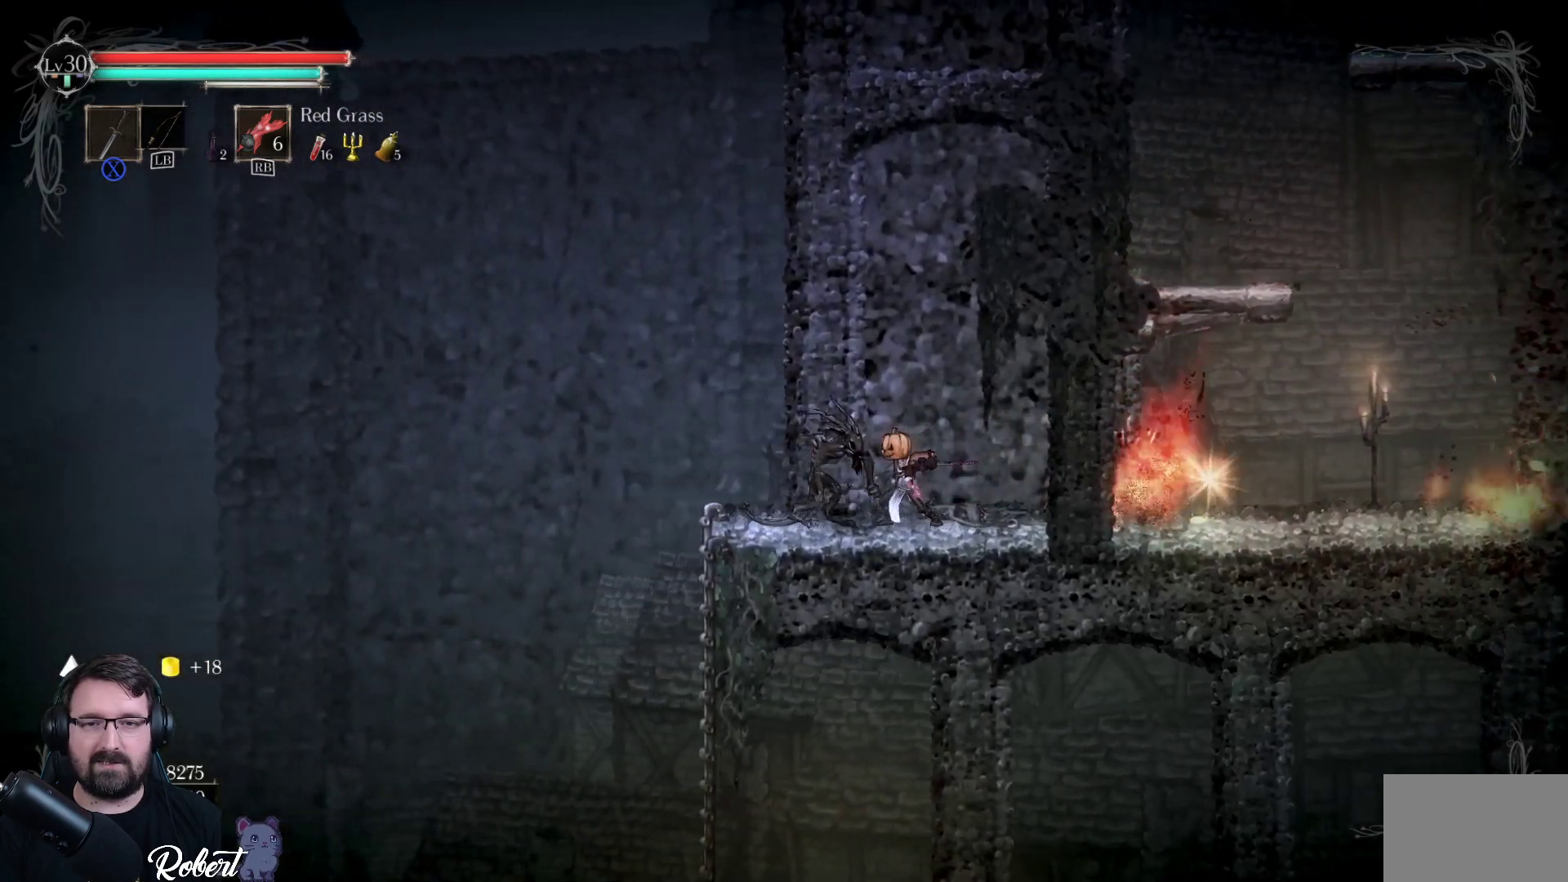
{"buttons": [], "left_stick": "center", "right_stick": "center", "events": [[33, "X", "down"], [67, "X", "up"], [167, "X", "down"], [200, "X", "up"], [300, "X", "down"], [333, "X", "up"], [400, "X", "down"], [467, "X", "up"]]}
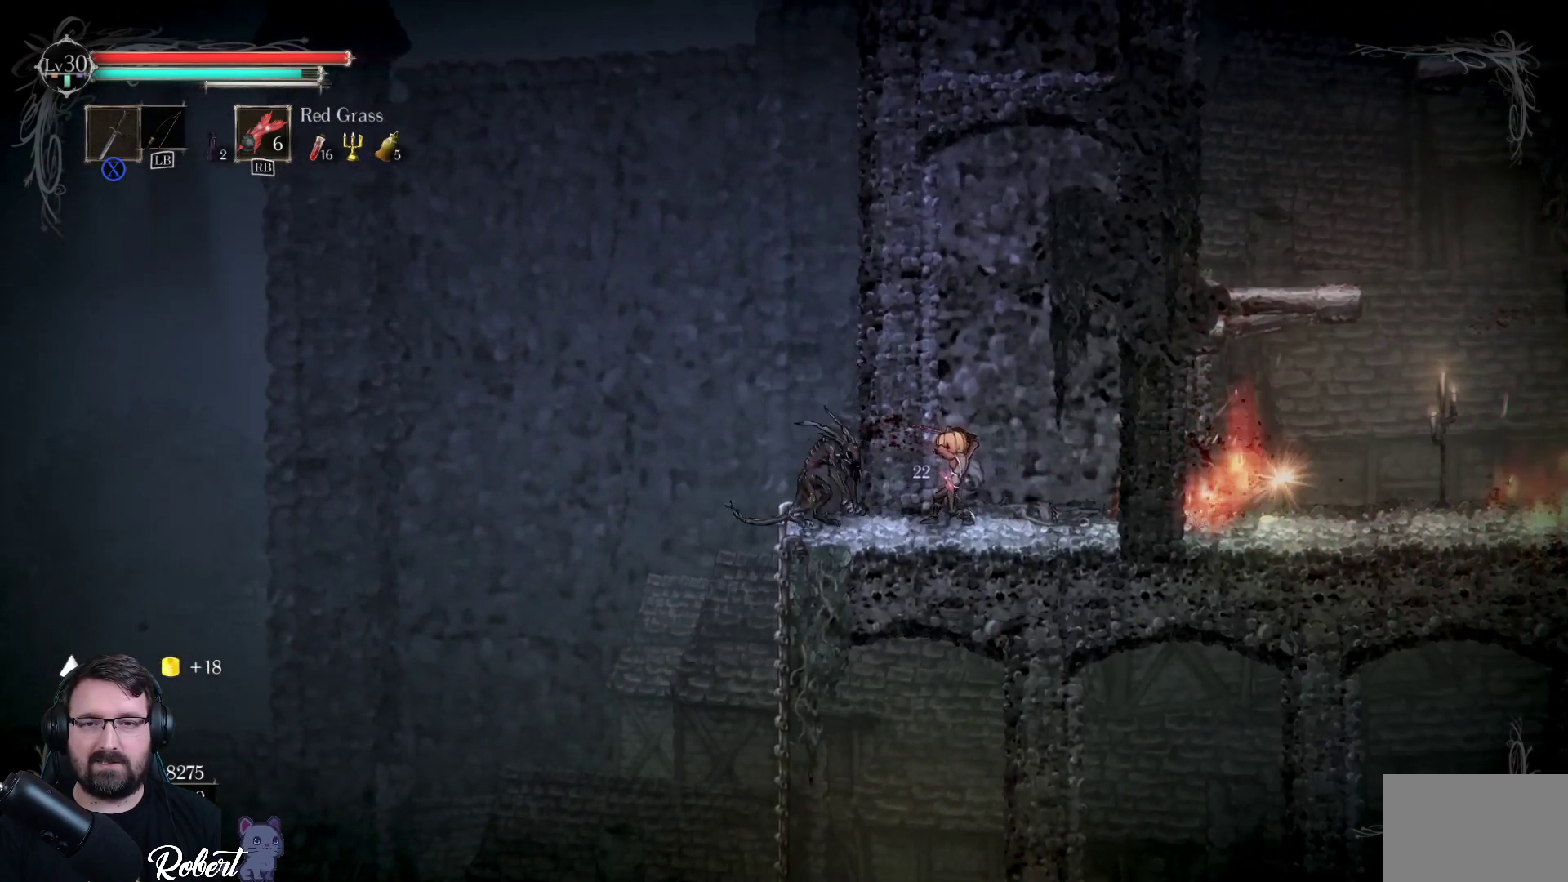
{"buttons": [], "left_stick": "center", "right_stick": "center", "events": [[67, "X", "down"], [100, "X", "up"], [233, "X", "down"], [300, "X", "up"]]}
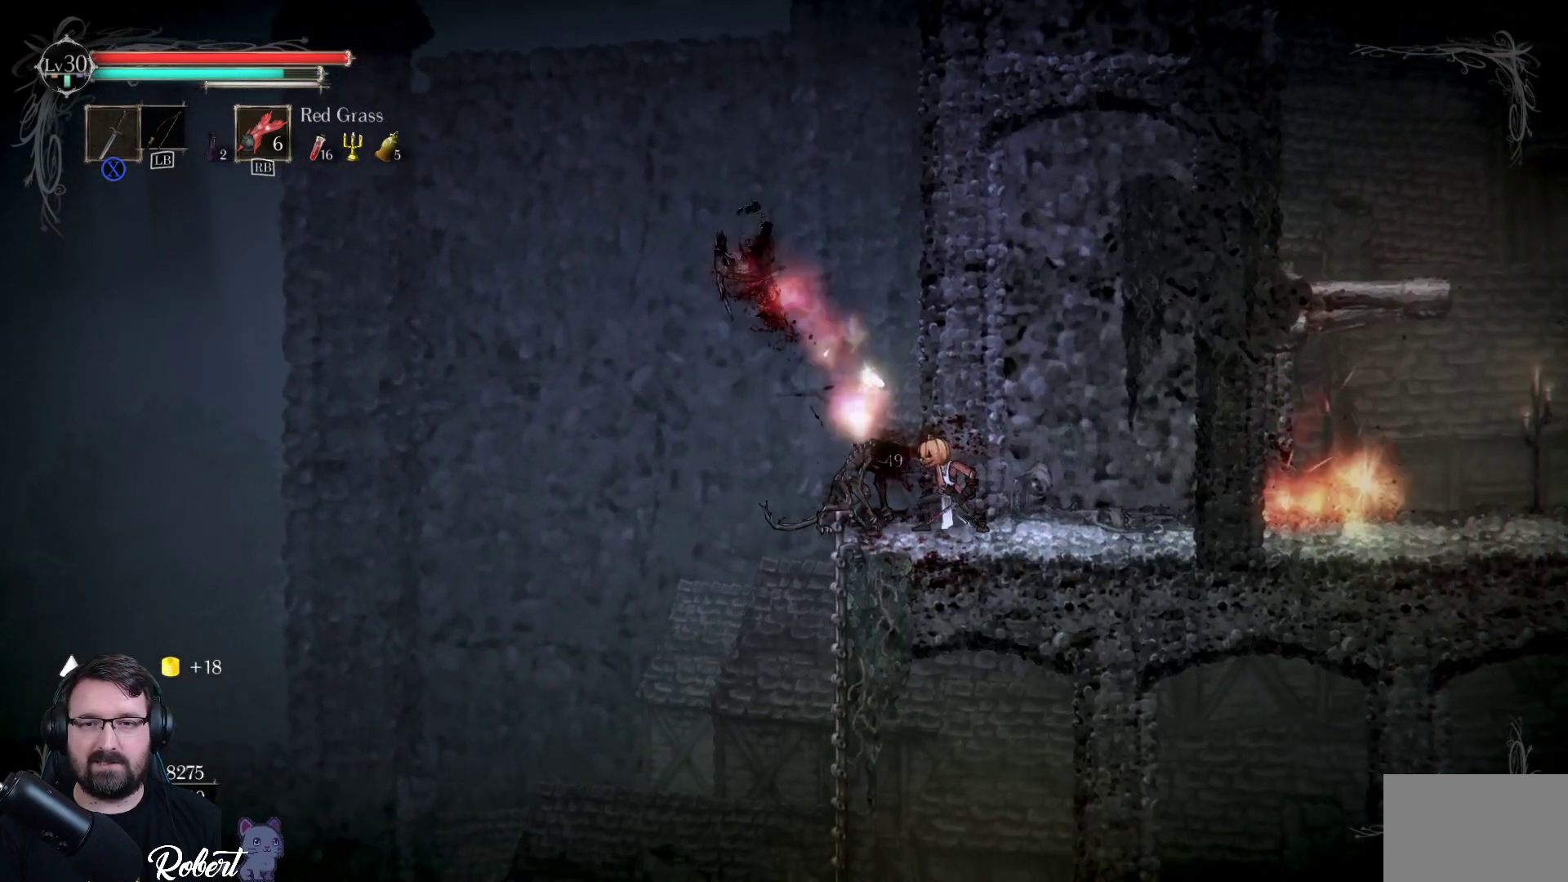
{"buttons": [], "left_stick": "right", "right_stick": "center", "events": [[67, "left_stick", "right"]]}
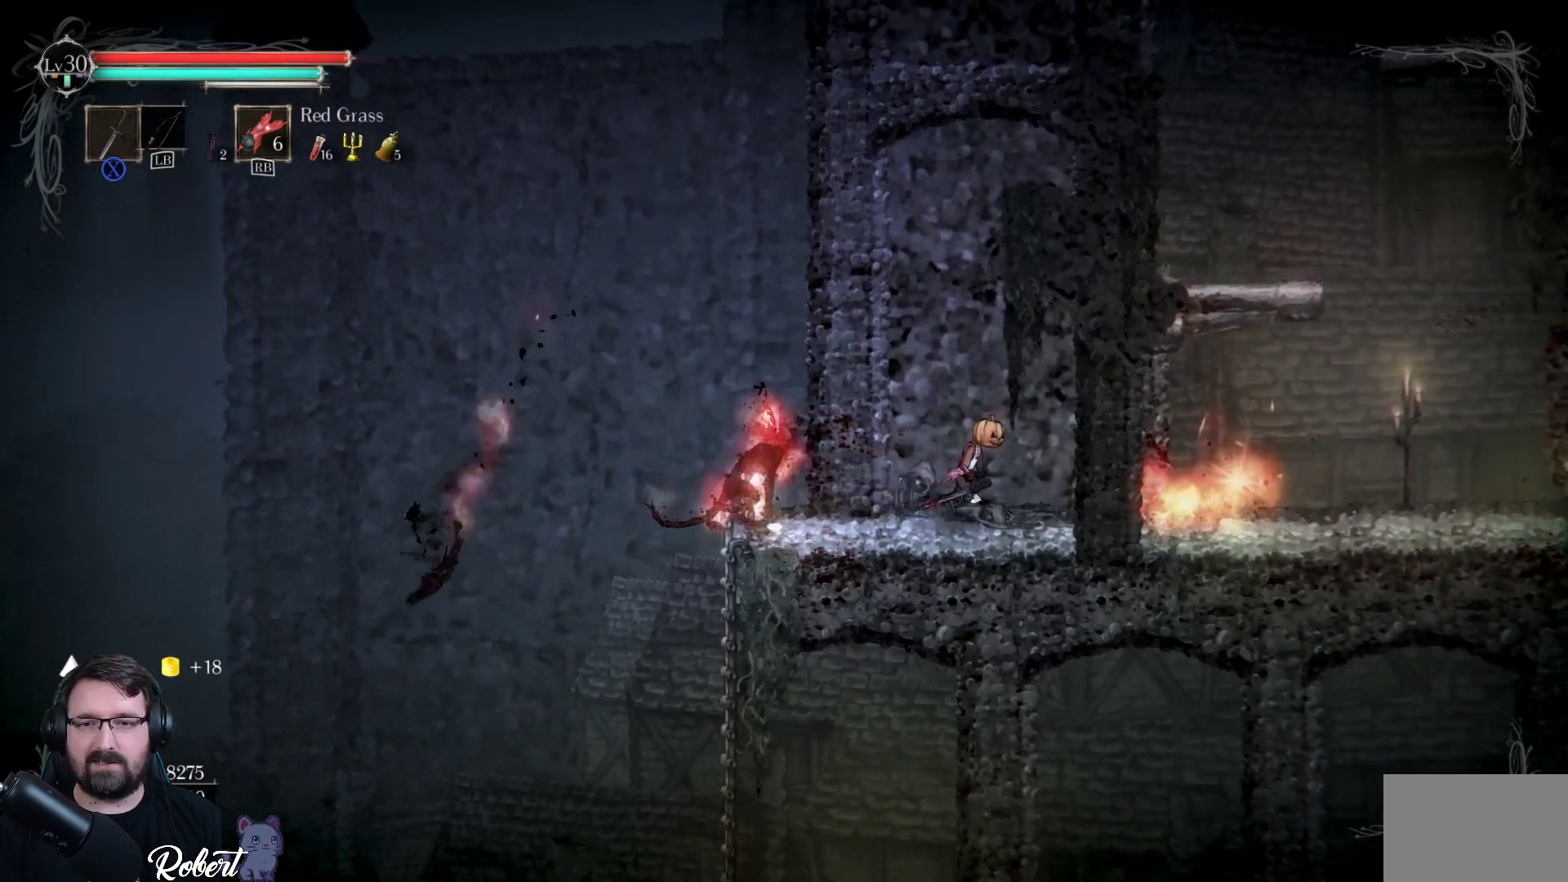
{"buttons": [], "left_stick": "right", "right_stick": "center", "events": []}
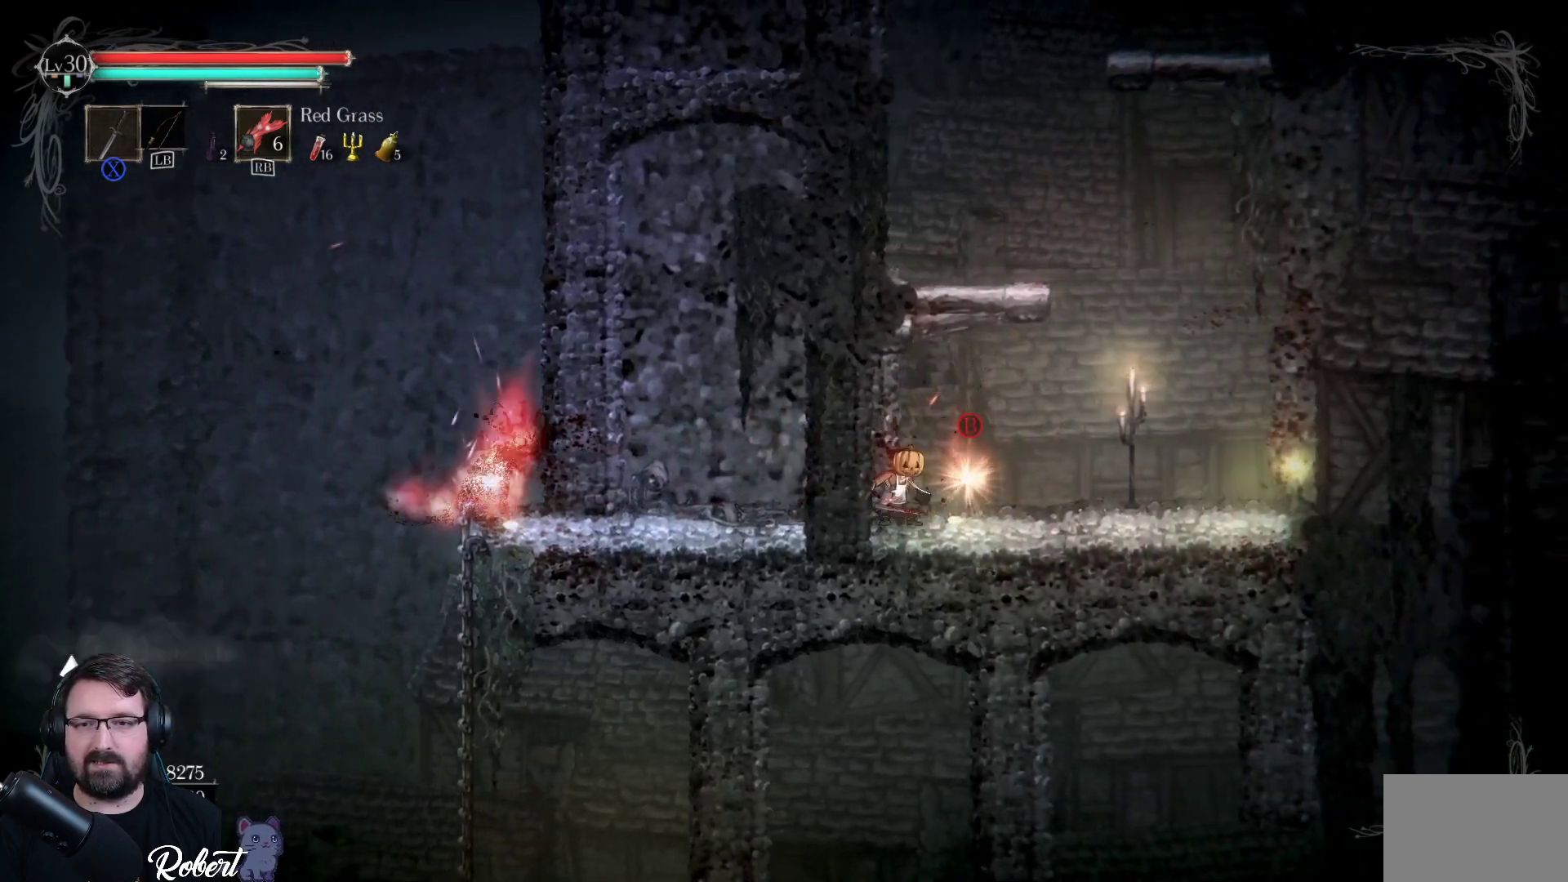
{"buttons": [], "left_stick": "left", "right_stick": "center", "events": [[33, "B", "down"], [100, "left_stick", "center"], [133, "B", "up"], [233, "left_stick", "left"]]}
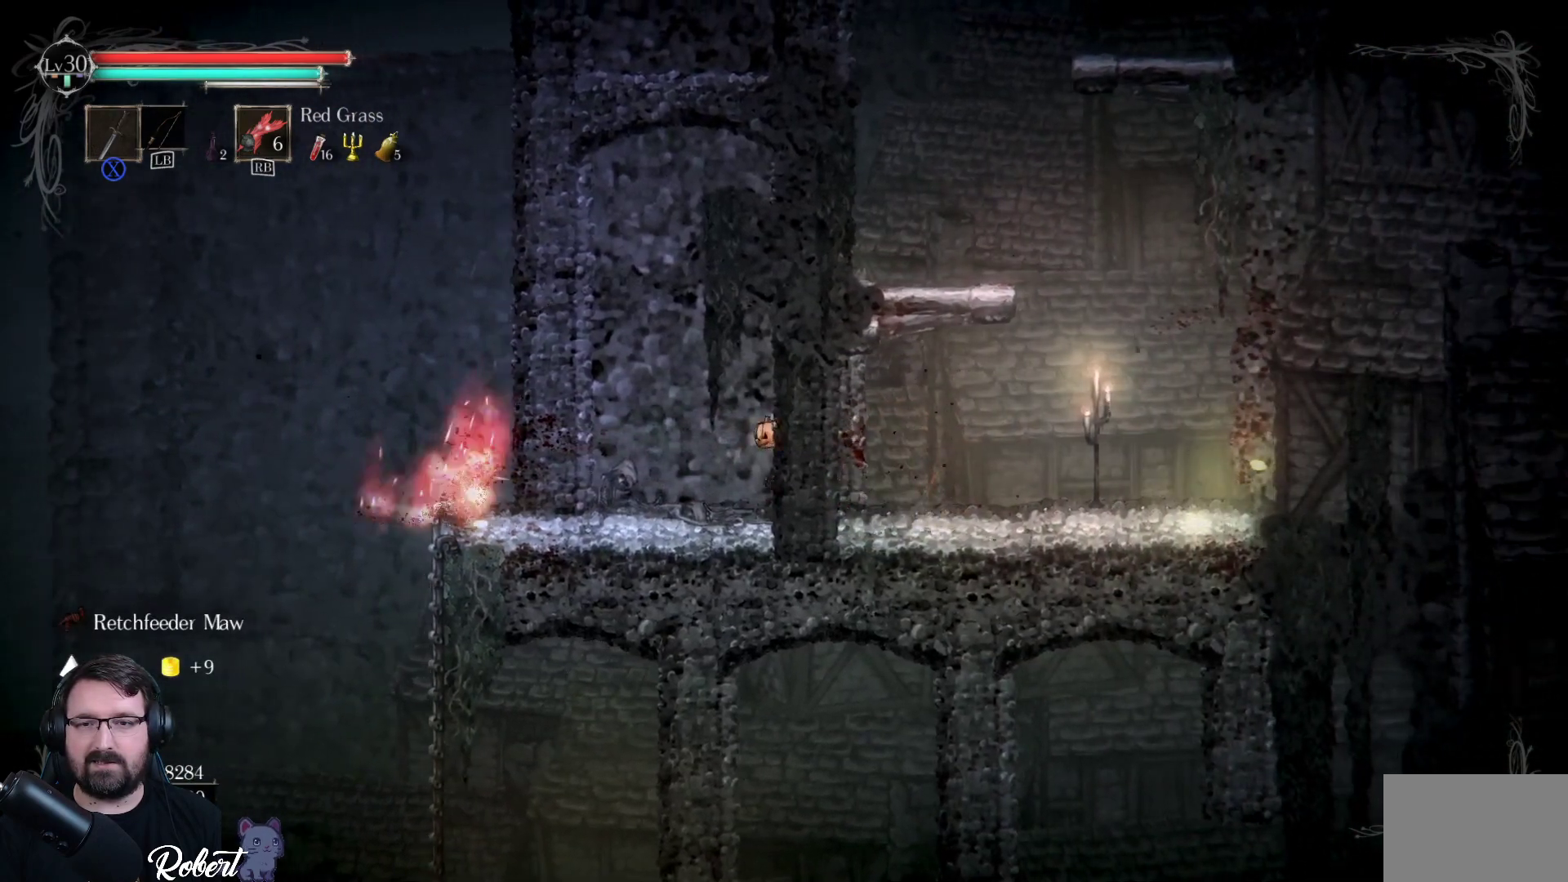
{"buttons": [], "left_stick": "left", "right_stick": "center", "events": []}
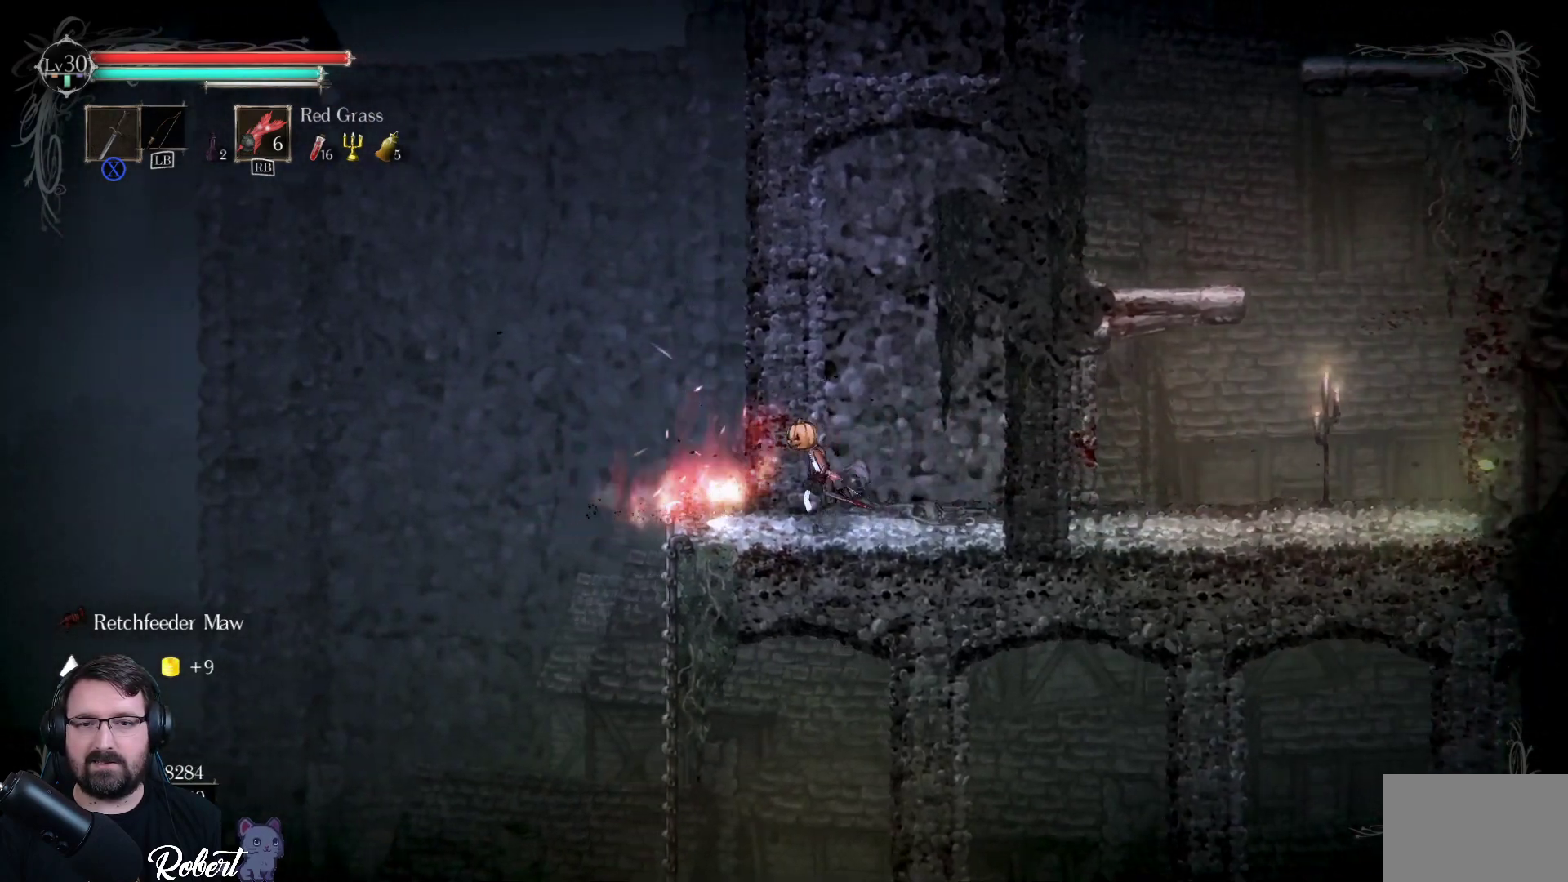
{"buttons": [], "left_stick": "center", "right_stick": "center", "events": [[33, "left_stick", "center"], [133, "left_stick", "left"], [333, "left_stick", "center"]]}
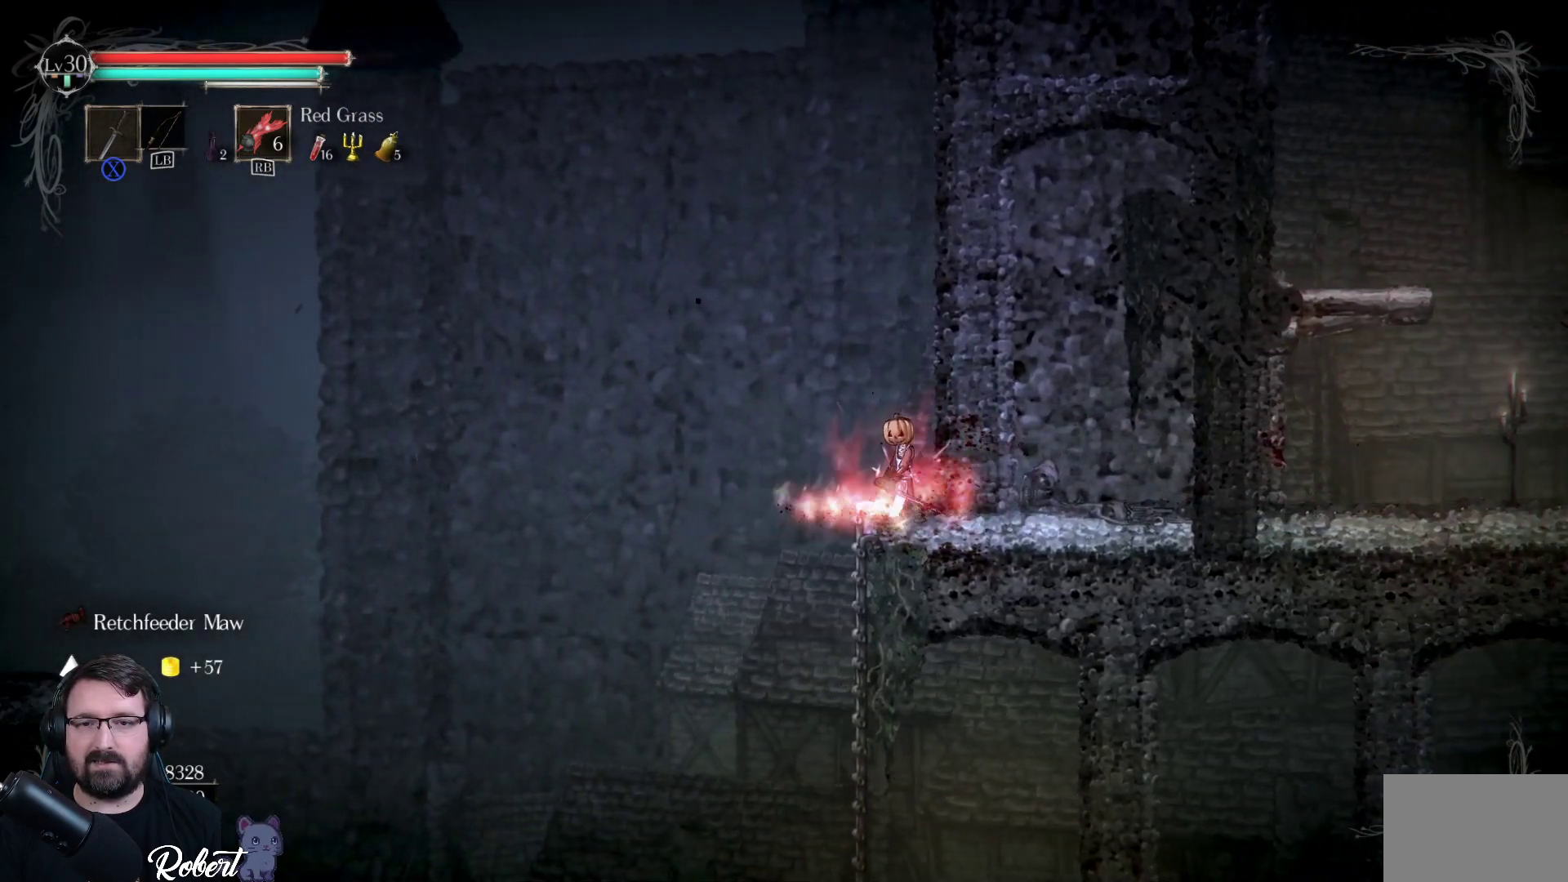
{"buttons": [], "left_stick": "down", "right_stick": "center", "events": [[33, "left_stick", "left"], [233, "left_stick", "down"]]}
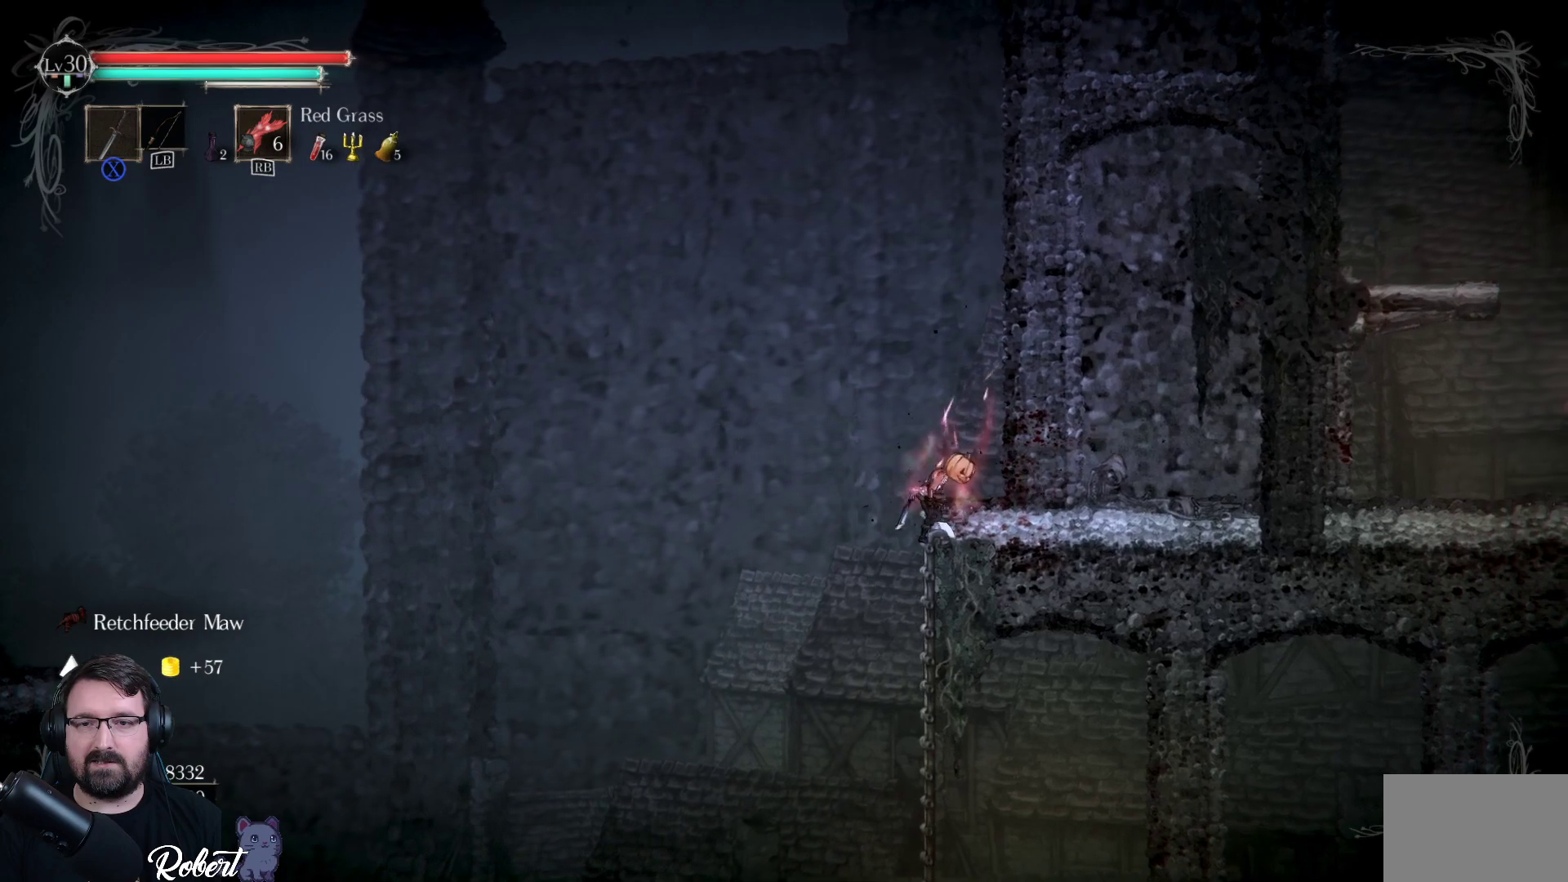
{"buttons": [], "left_stick": "down", "right_stick": "center", "events": []}
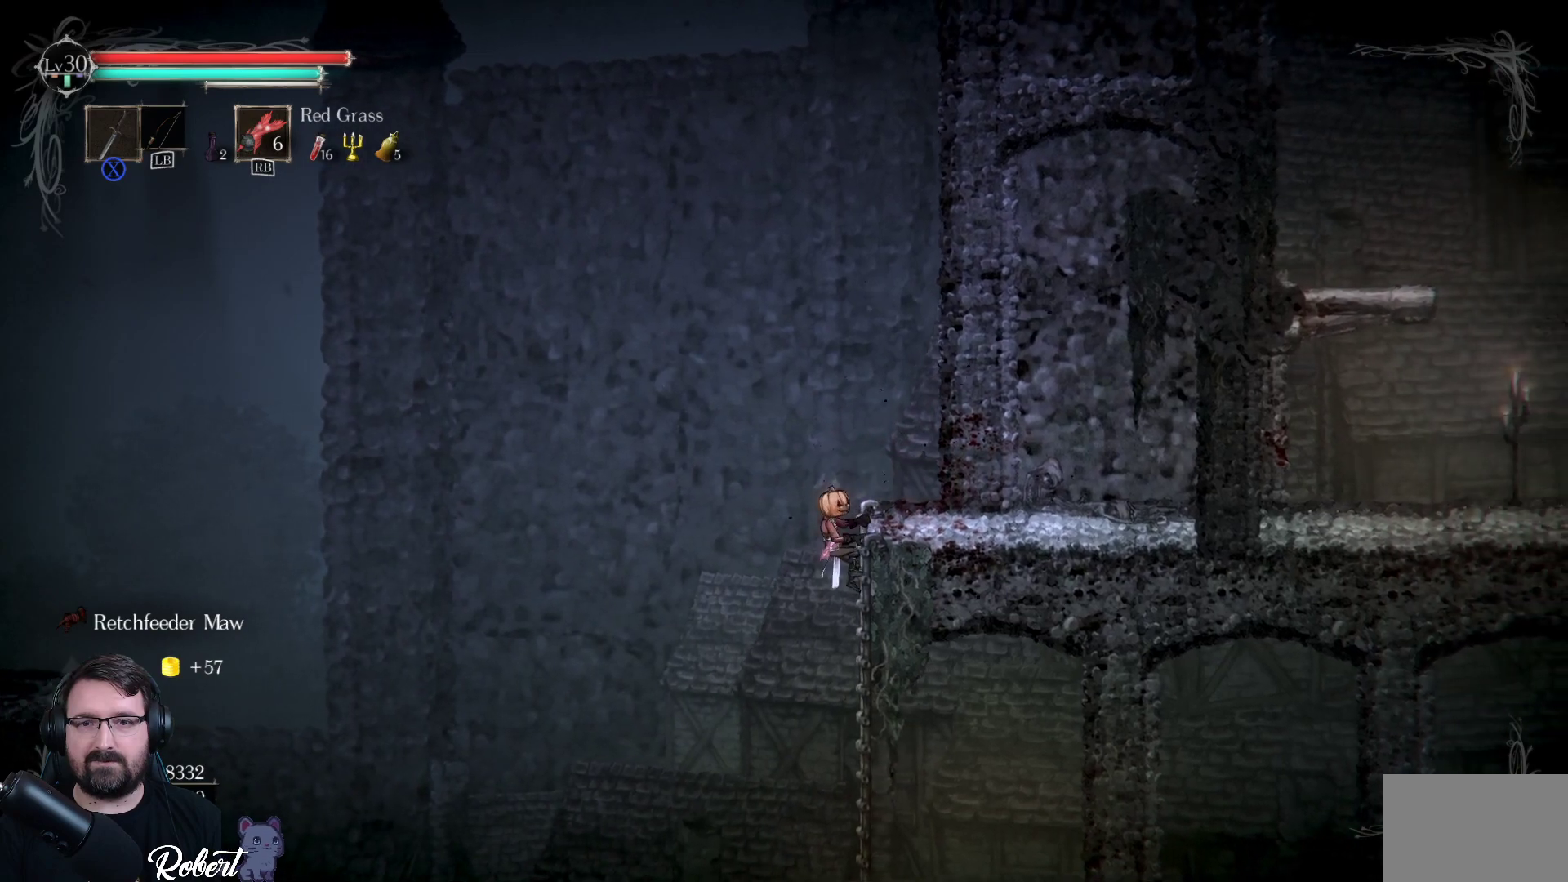
{"buttons": [], "left_stick": "down", "right_stick": "center", "events": []}
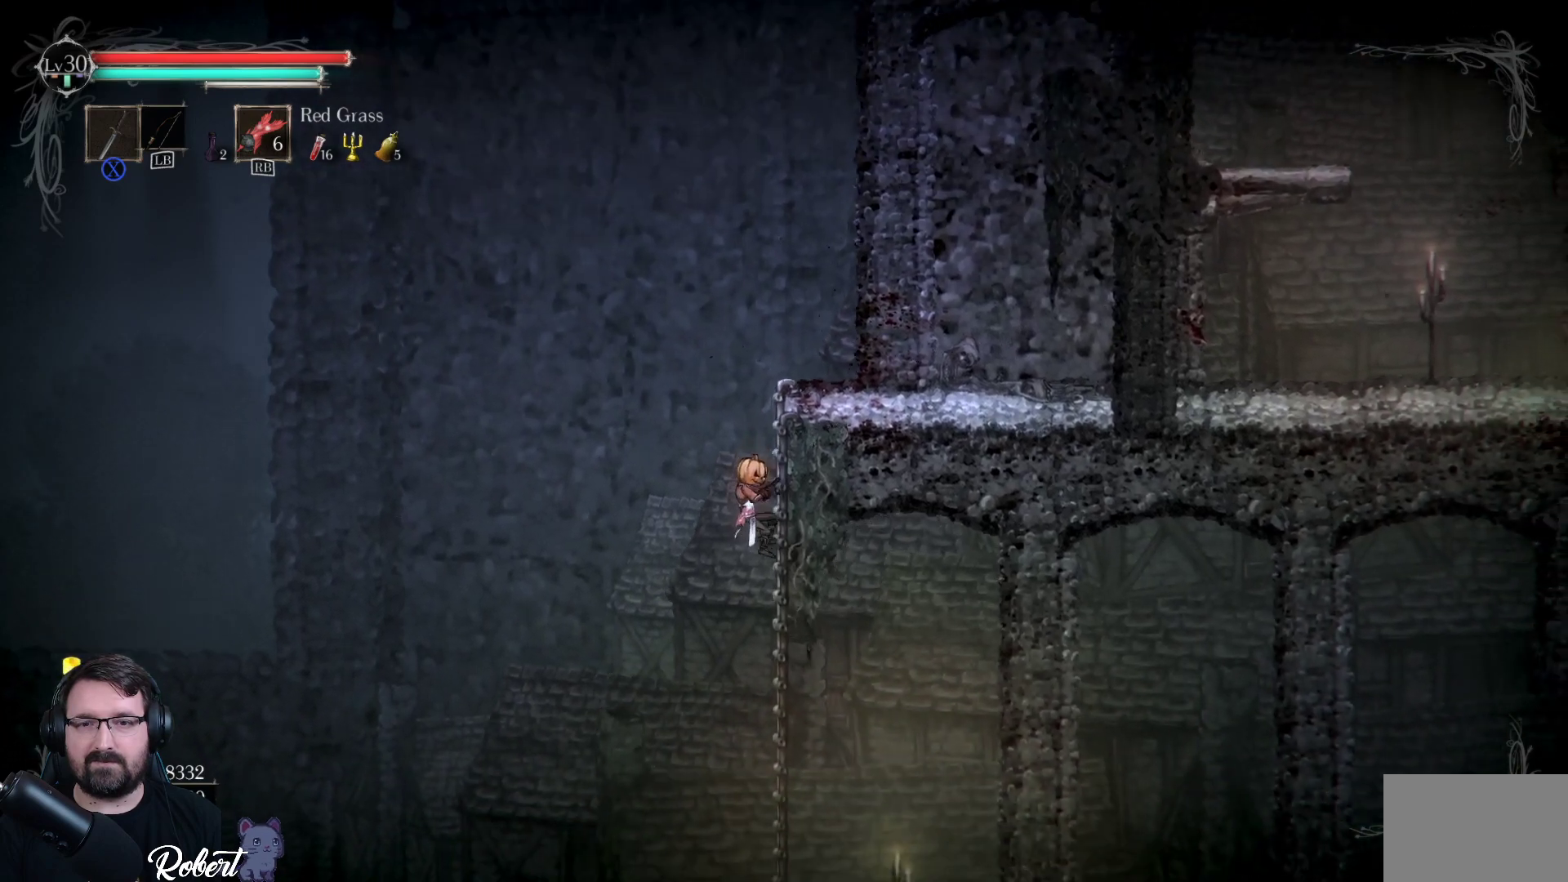
{"buttons": ["R2"], "left_stick": "down", "right_stick": "center", "events": [[367, "R2", "down"]]}
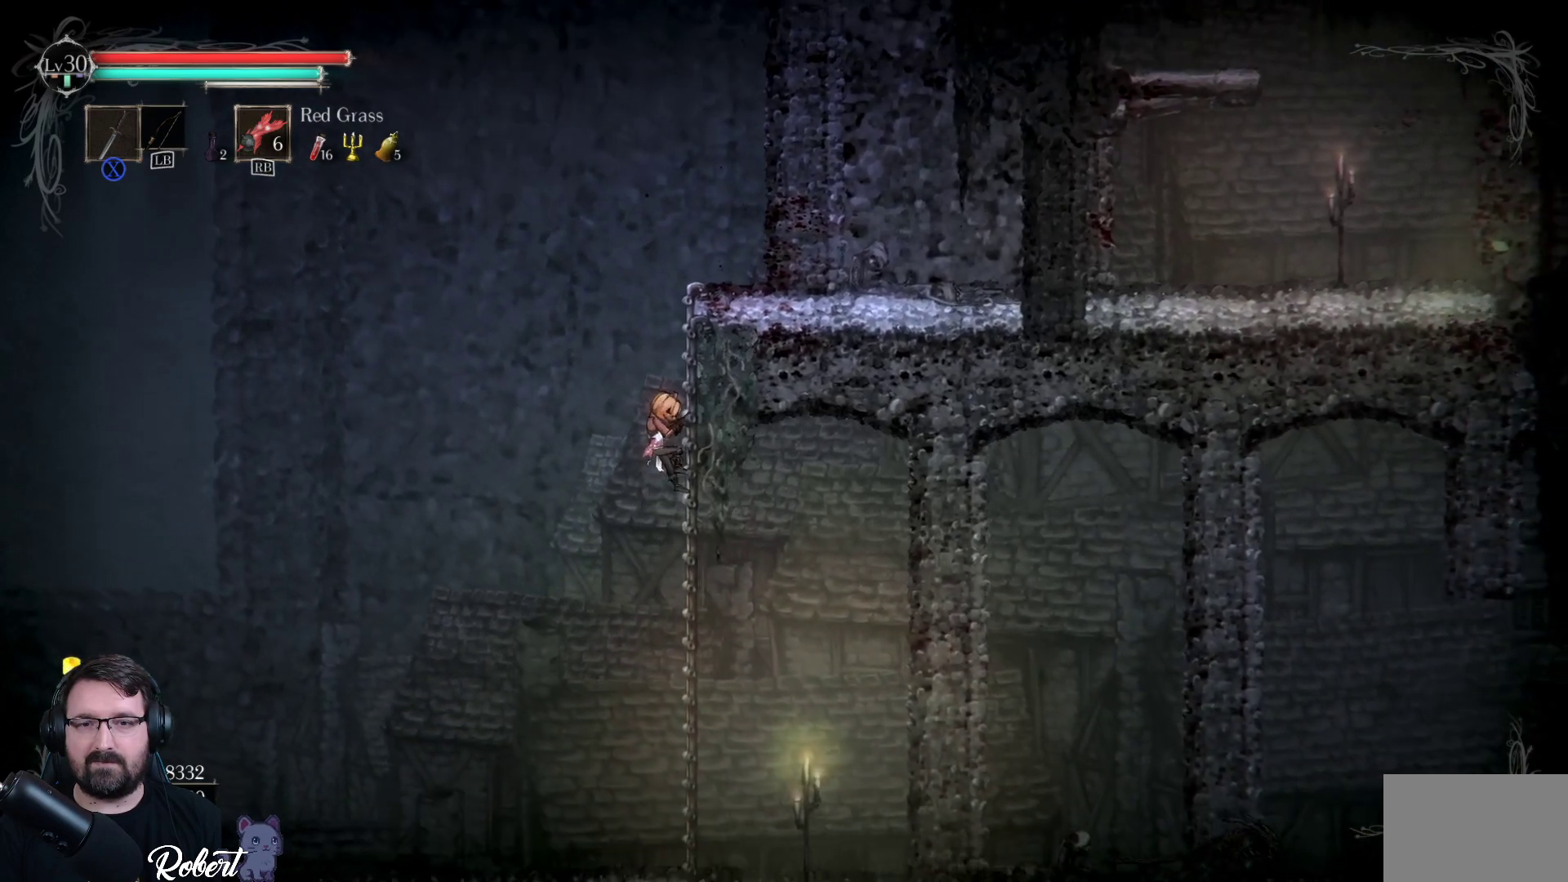
{"buttons": ["R2"], "left_stick": "down", "right_stick": "center", "events": []}
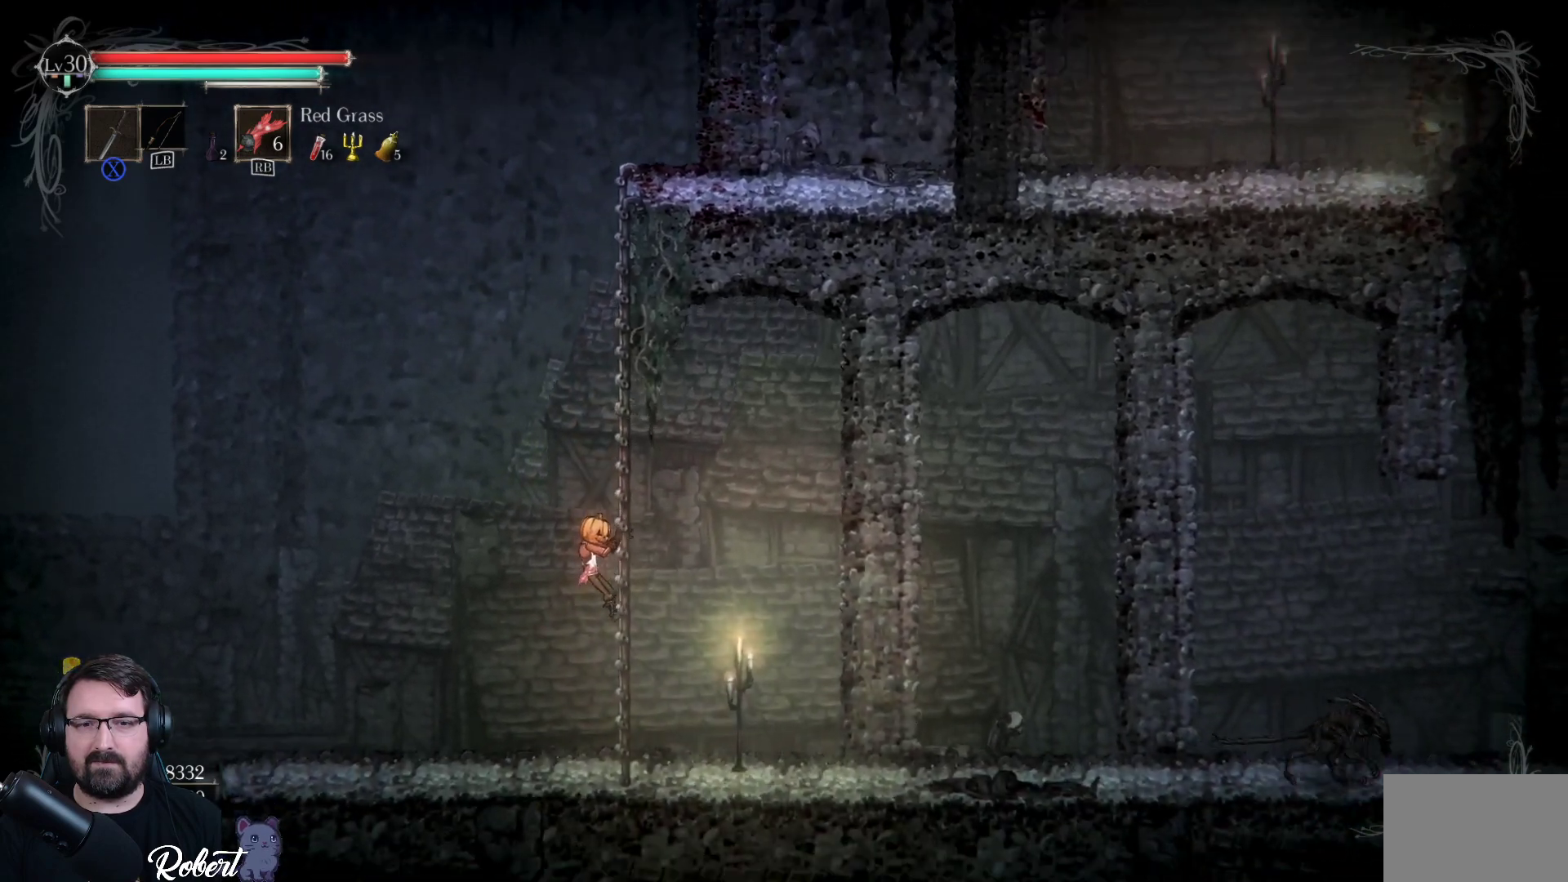
{"buttons": [], "left_stick": "right", "right_stick": "center", "events": [[400, "R2", "up"], [467, "left_stick", "right"]]}
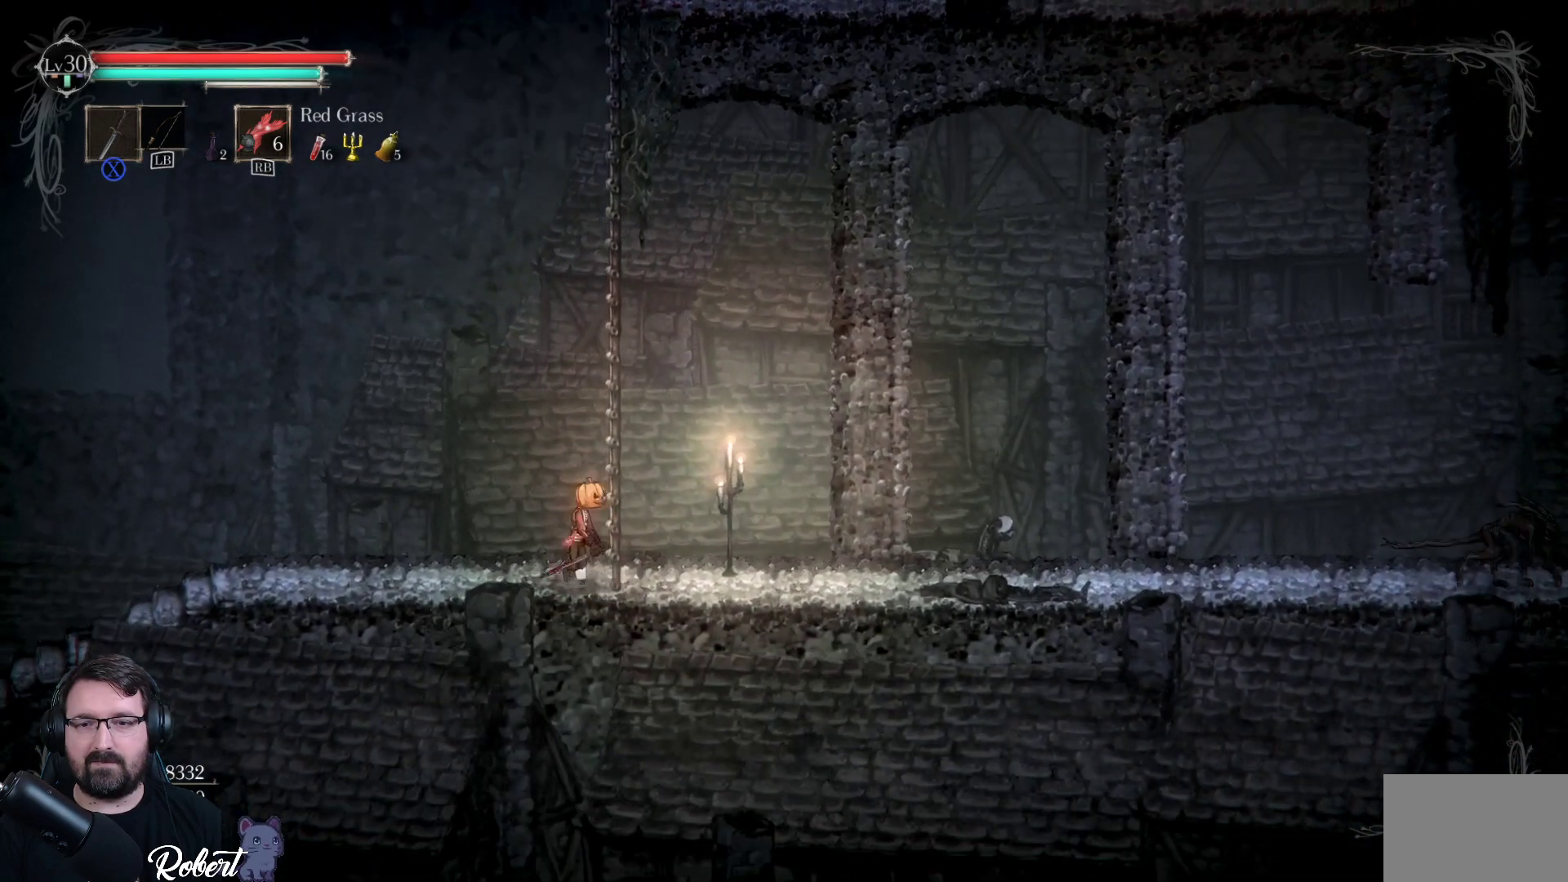
{"buttons": [], "left_stick": "right", "right_stick": "center", "events": []}
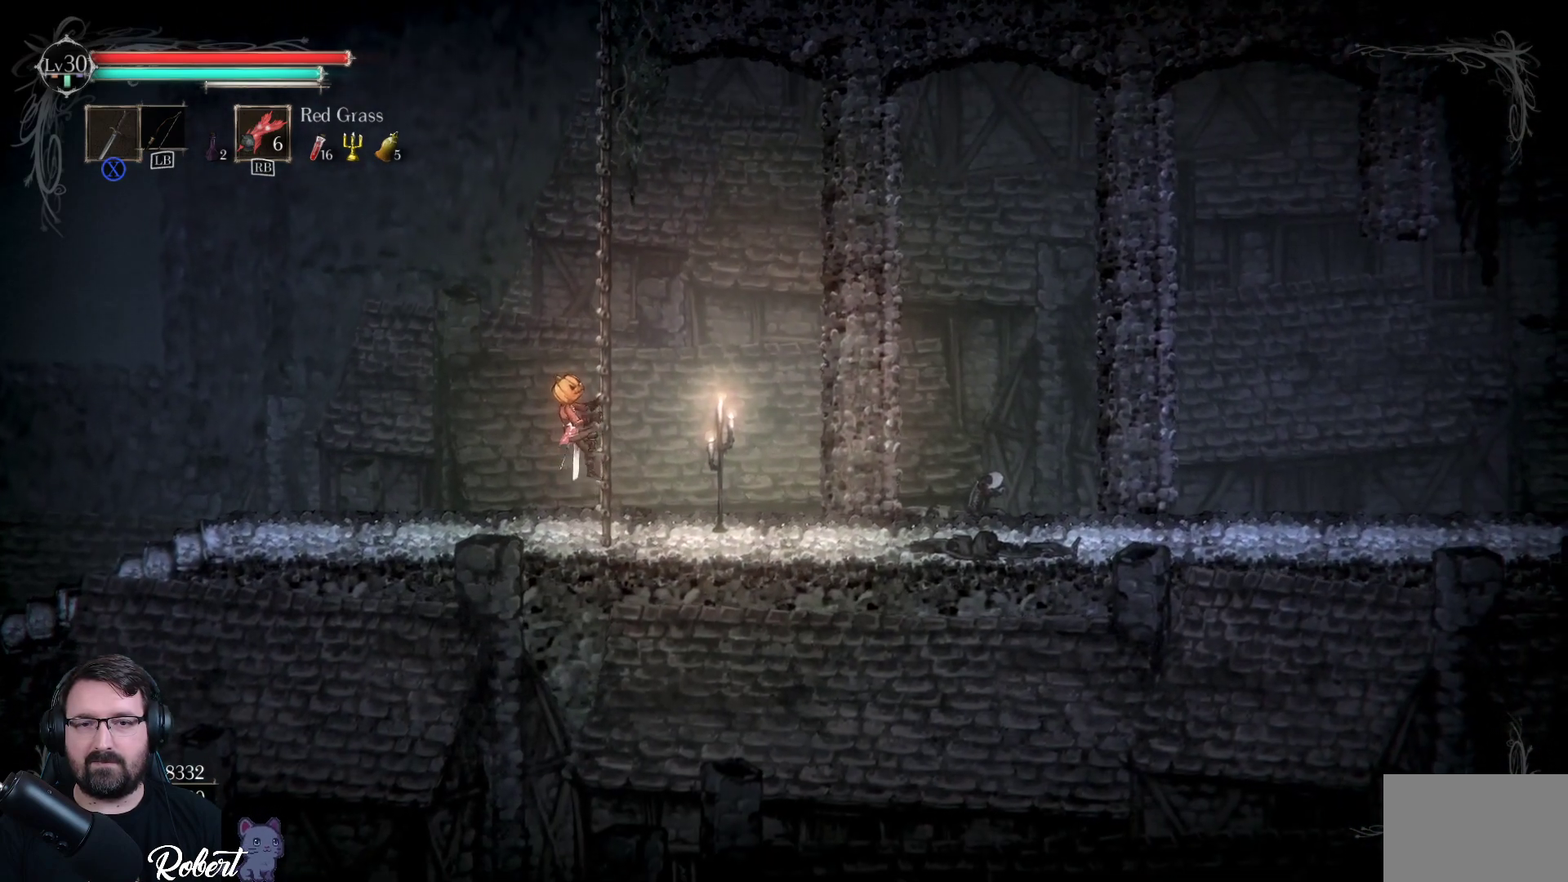
{"buttons": ["R2"], "left_stick": "down-right", "right_stick": "center", "events": [[100, "R2", "down"], [167, "left_stick", "down-right"]]}
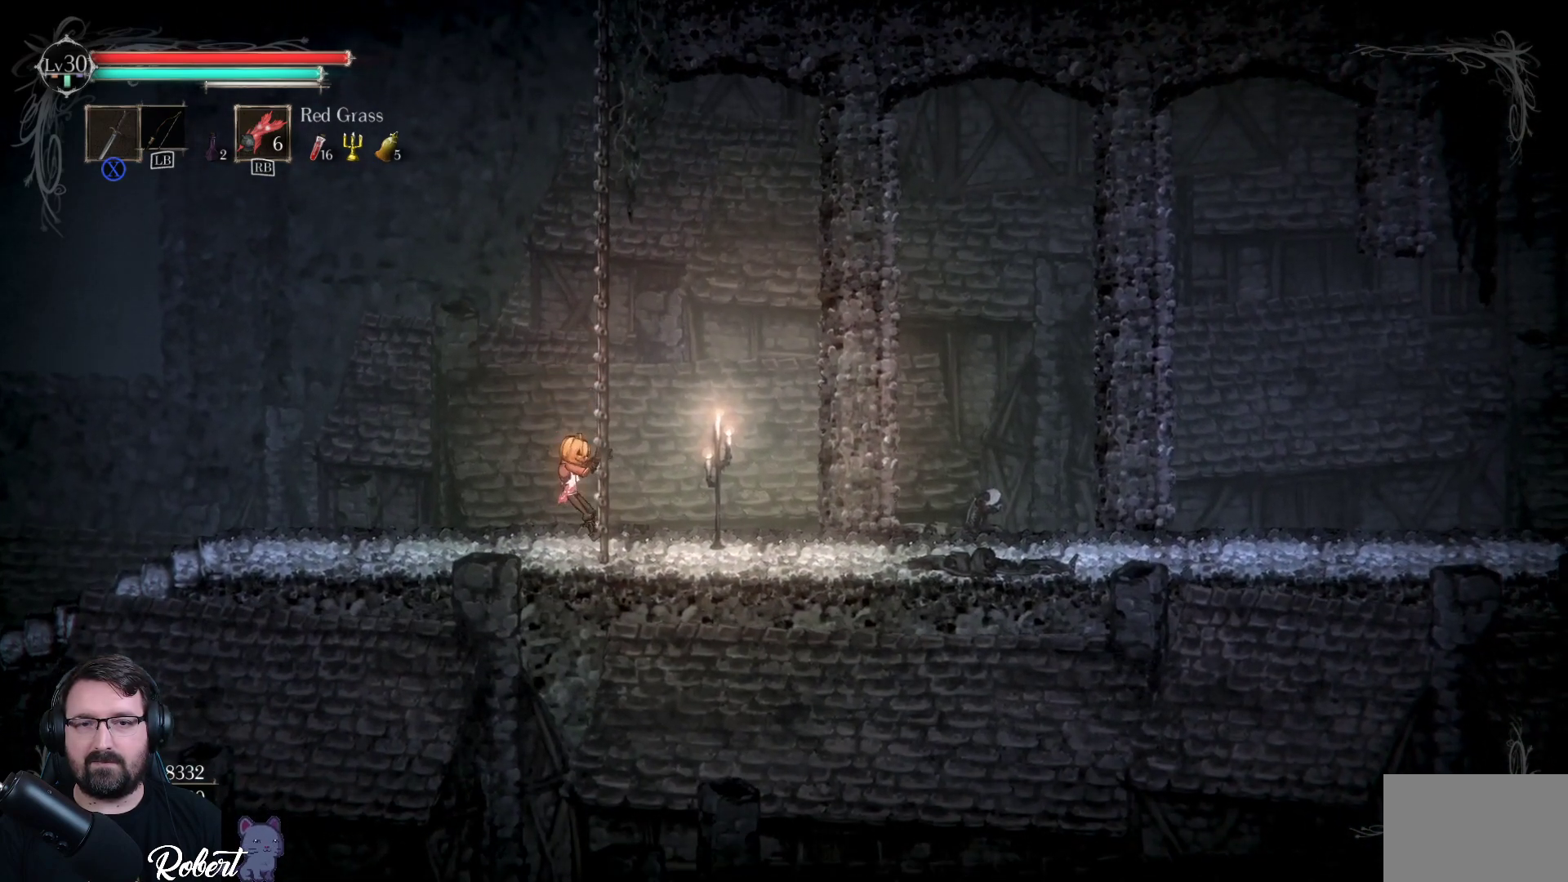
{"buttons": [], "left_stick": "down-right", "right_stick": "center", "events": [[333, "R2", "up"]]}
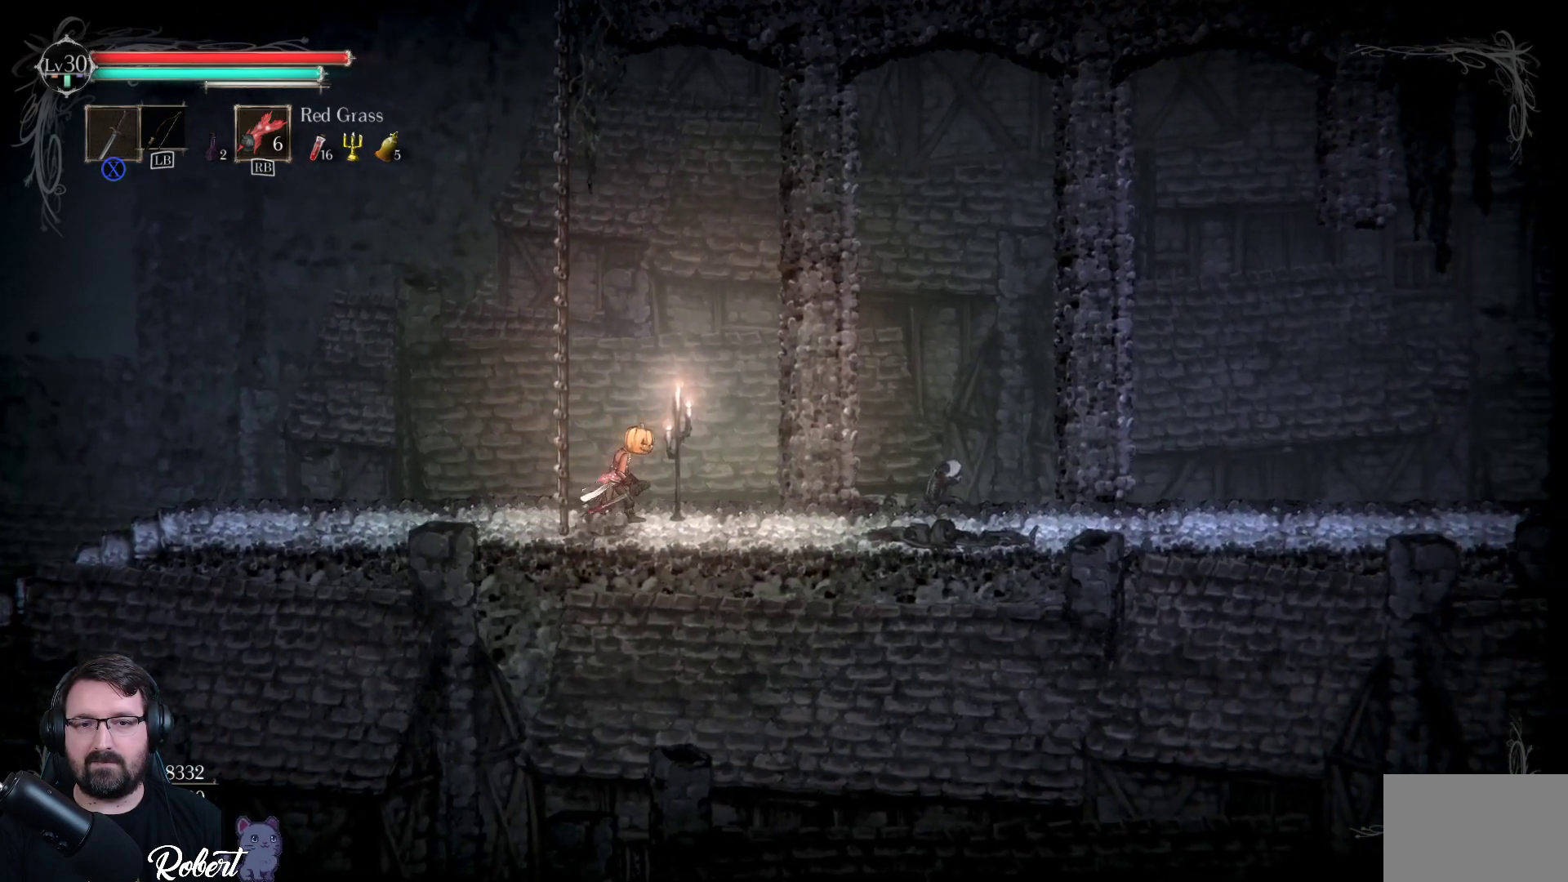
{"buttons": [], "left_stick": "down-right", "right_stick": "center", "events": []}
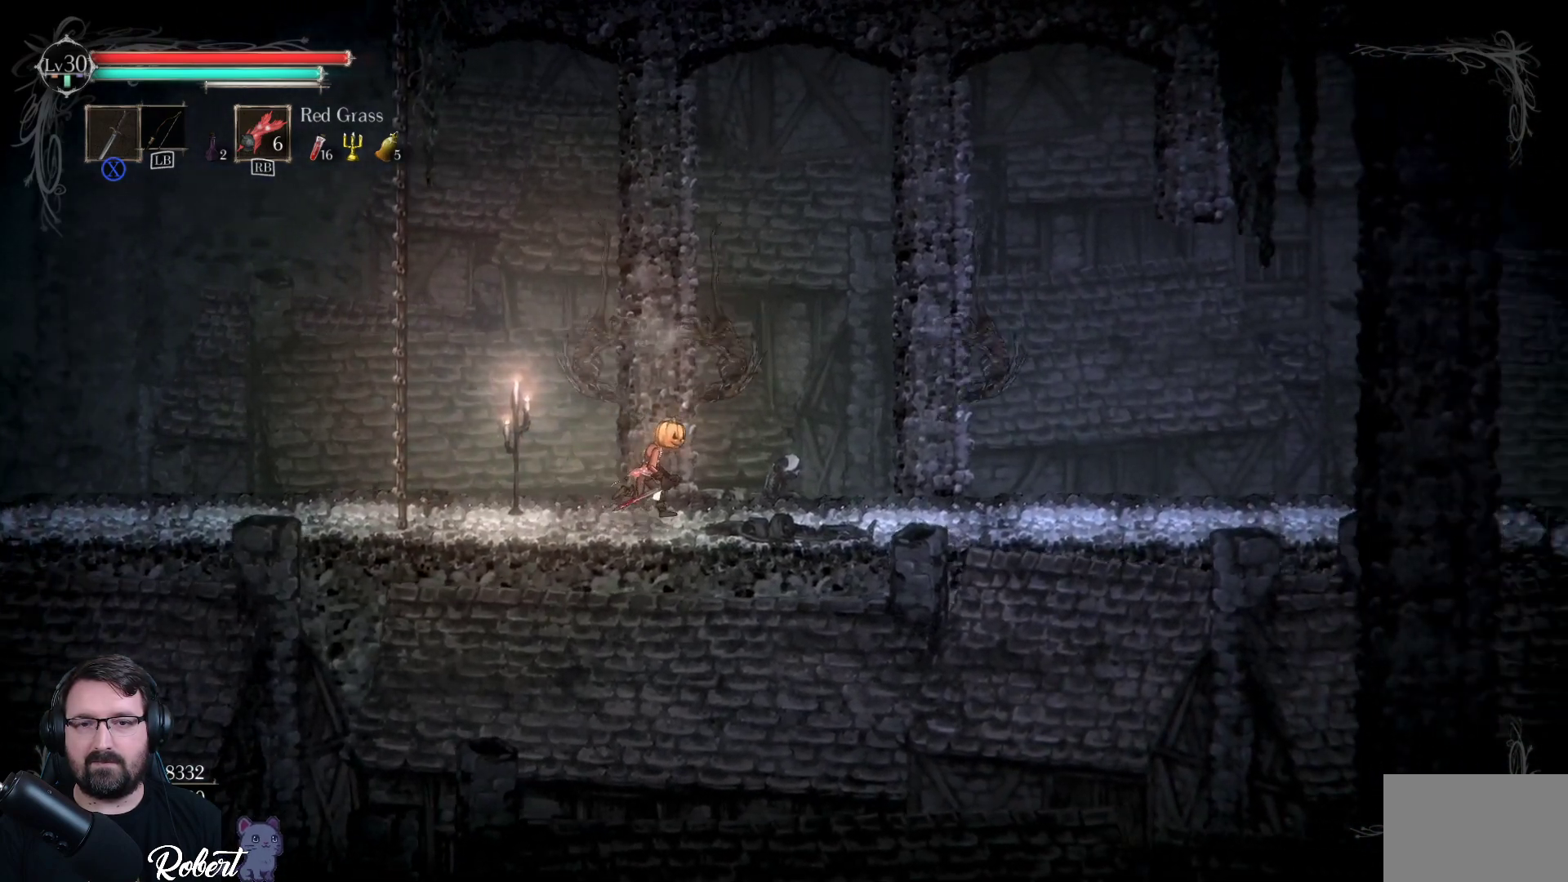
{"buttons": [], "left_stick": "center", "right_stick": "center", "events": [[133, "left_stick", "center"]]}
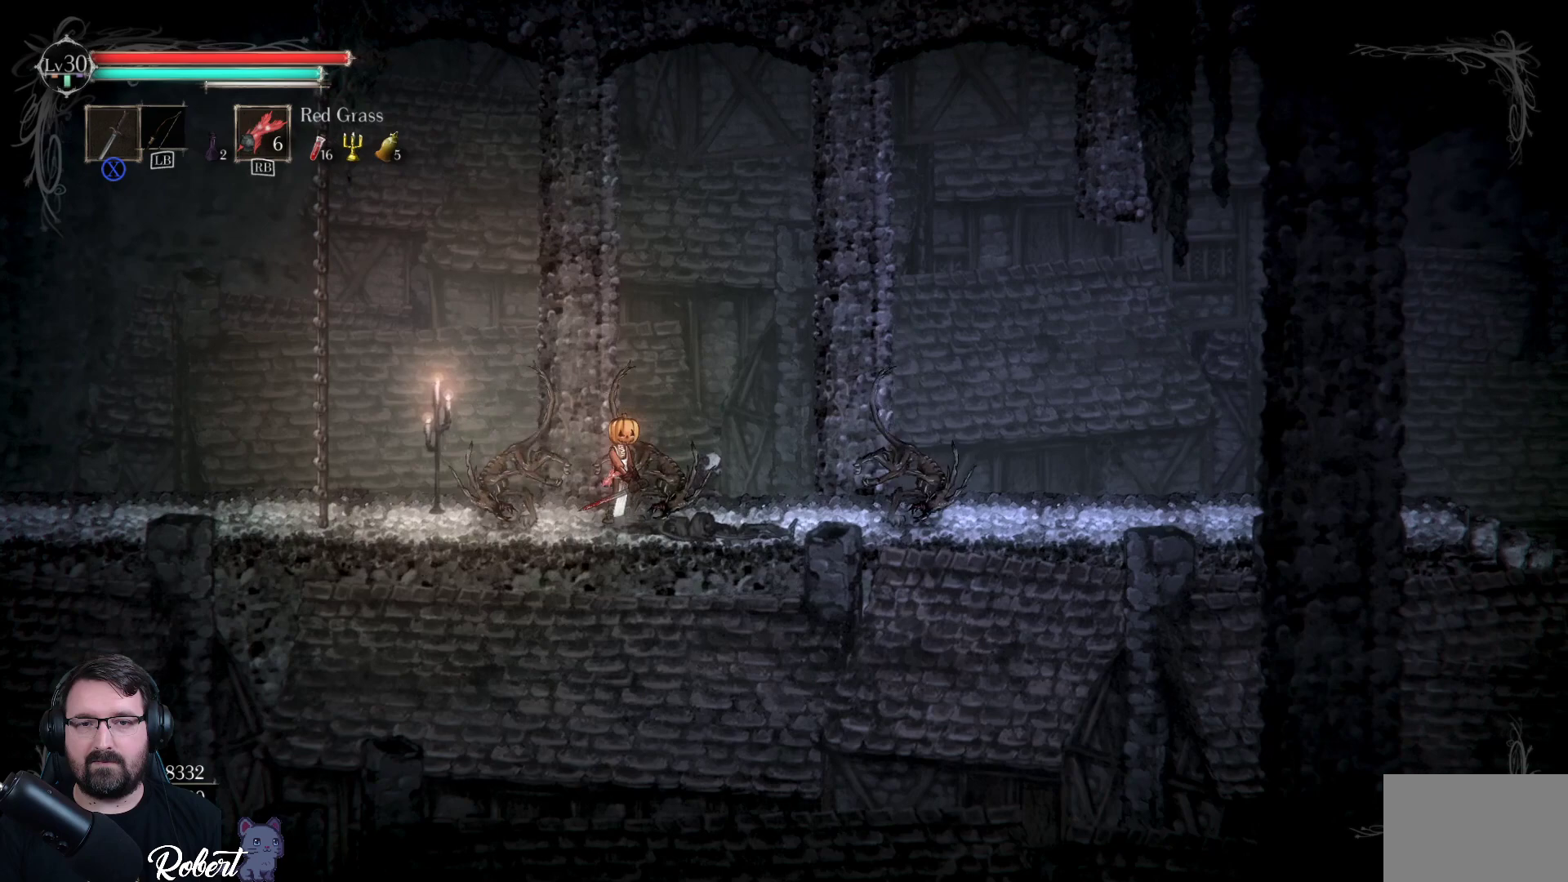
{"buttons": ["X"], "left_stick": "center", "right_stick": "center", "events": [[100, "left_stick", "right"], [233, "left_stick", "center"], [300, "X", "down"], [400, "X", "up"], [467, "X", "down"]]}
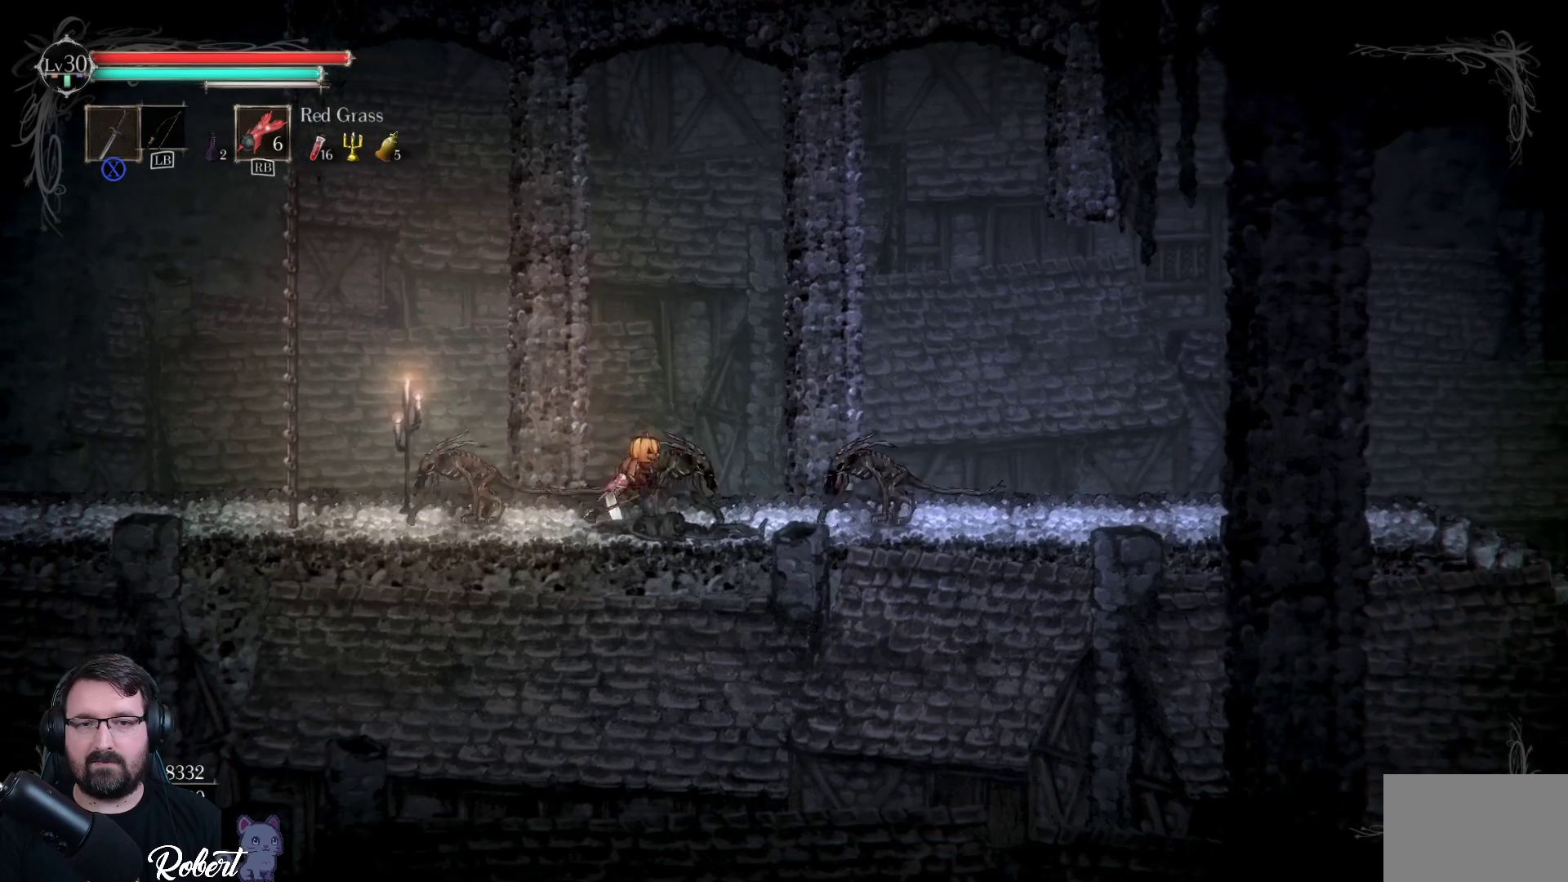
{"buttons": [], "left_stick": "right", "right_stick": "center", "events": [[67, "X", "up"], [133, "X", "down"], [200, "X", "up"], [267, "X", "down"], [333, "X", "up"], [333, "left_stick", "right"], [433, "X", "down"], [500, "X", "up"]]}
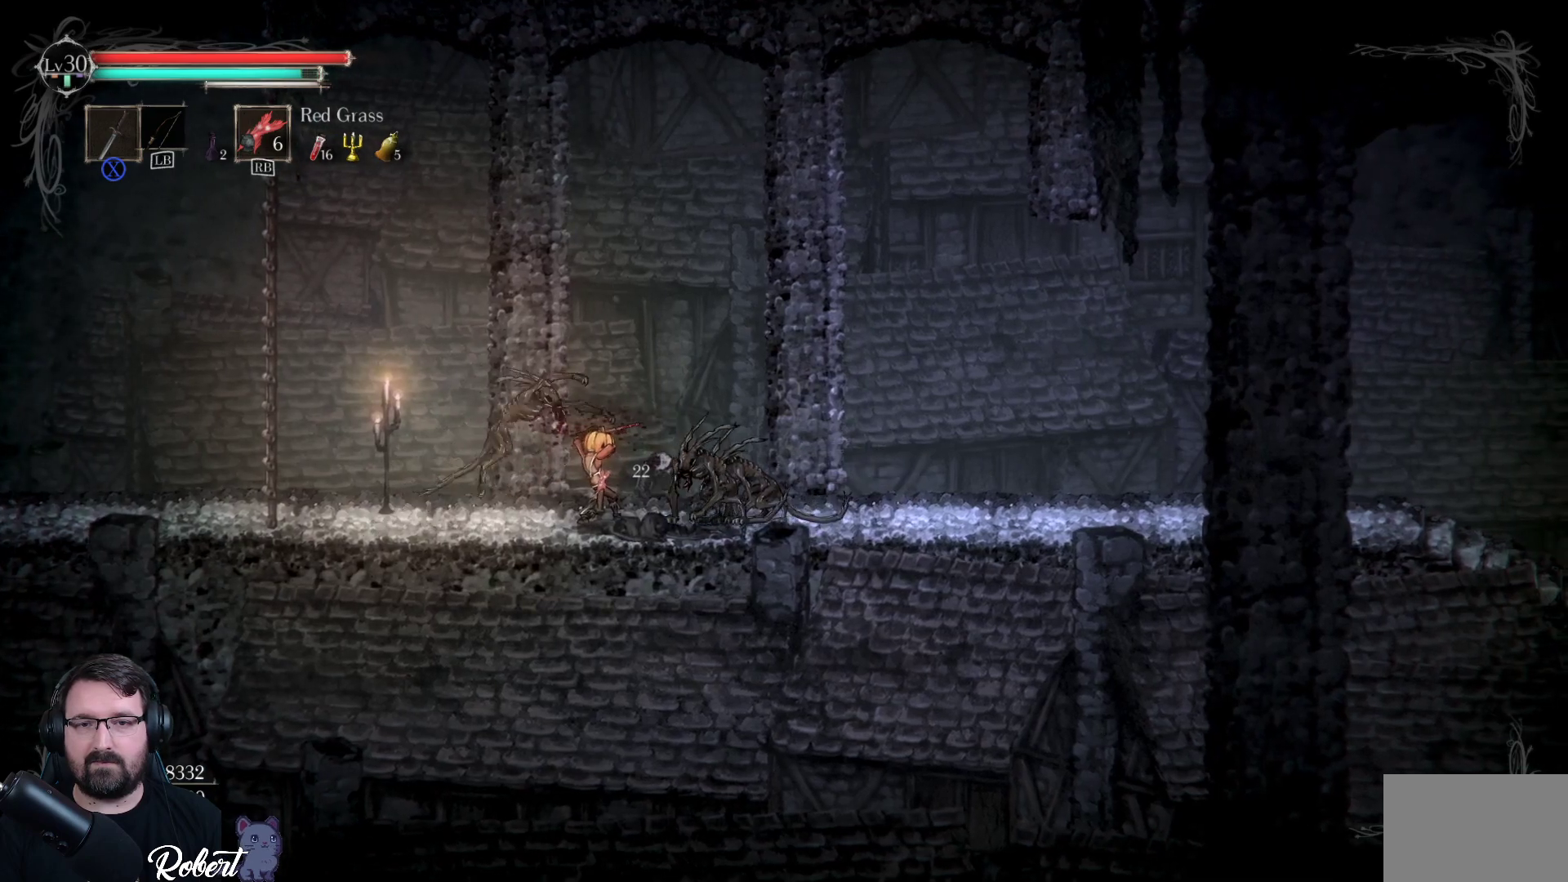
{"buttons": [], "left_stick": "center", "right_stick": "center", "events": [[67, "X", "down"], [67, "left_stick", "center"], [133, "X", "up"], [233, "X", "down"], [300, "X", "up"], [400, "X", "down"], [467, "X", "up"]]}
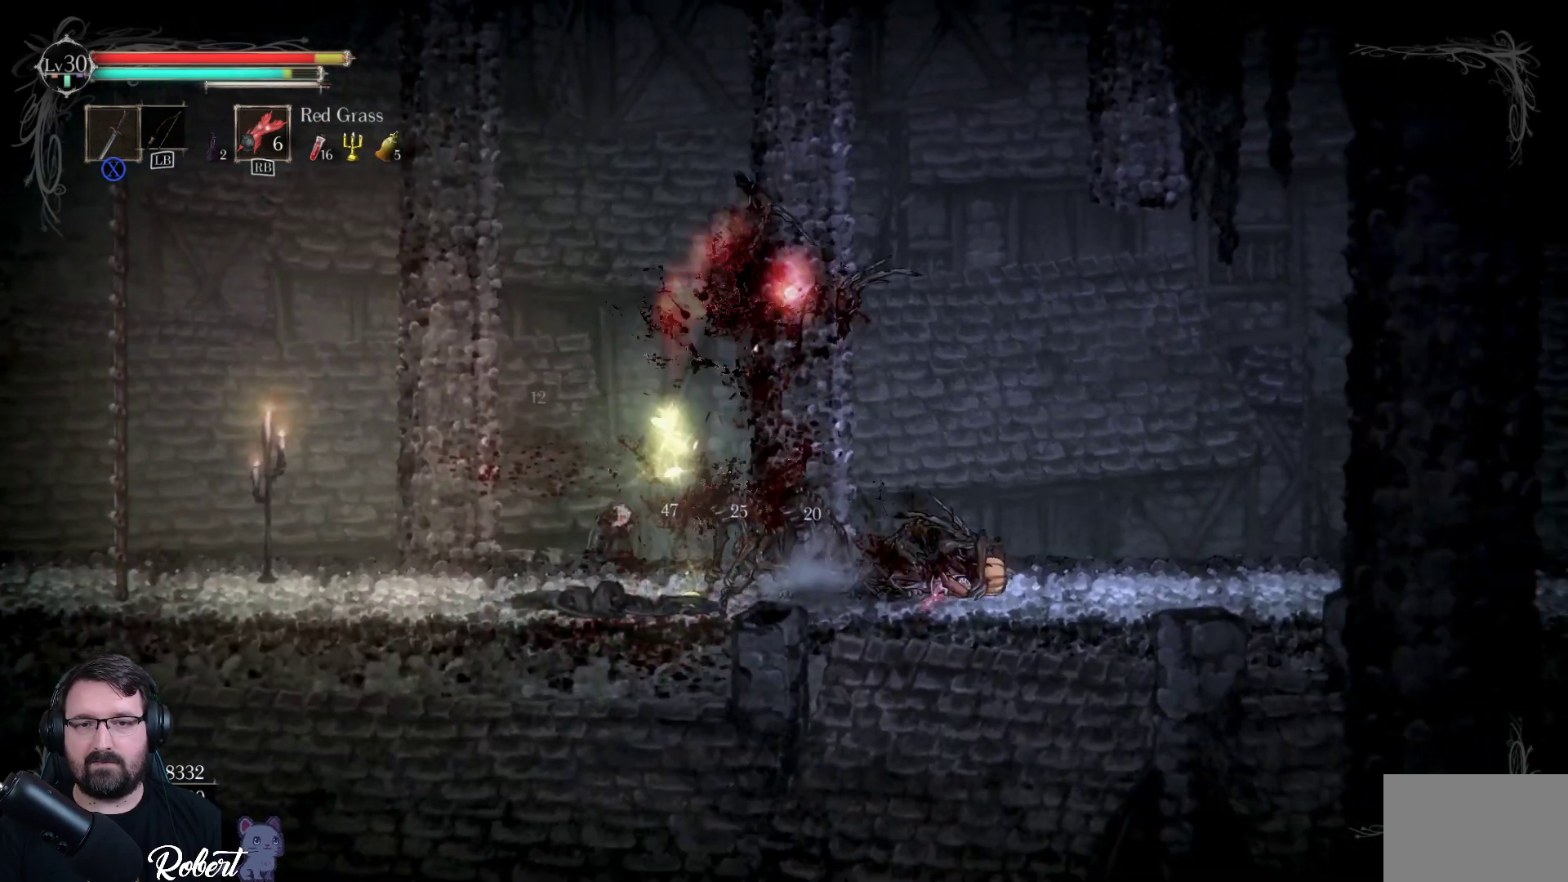
{"buttons": [], "left_stick": "center", "right_stick": "center", "events": [[33, "X", "down"], [167, "X", "up"], [200, "X", "down"], [333, "X", "up"], [400, "X", "down"], [500, "X", "up"]]}
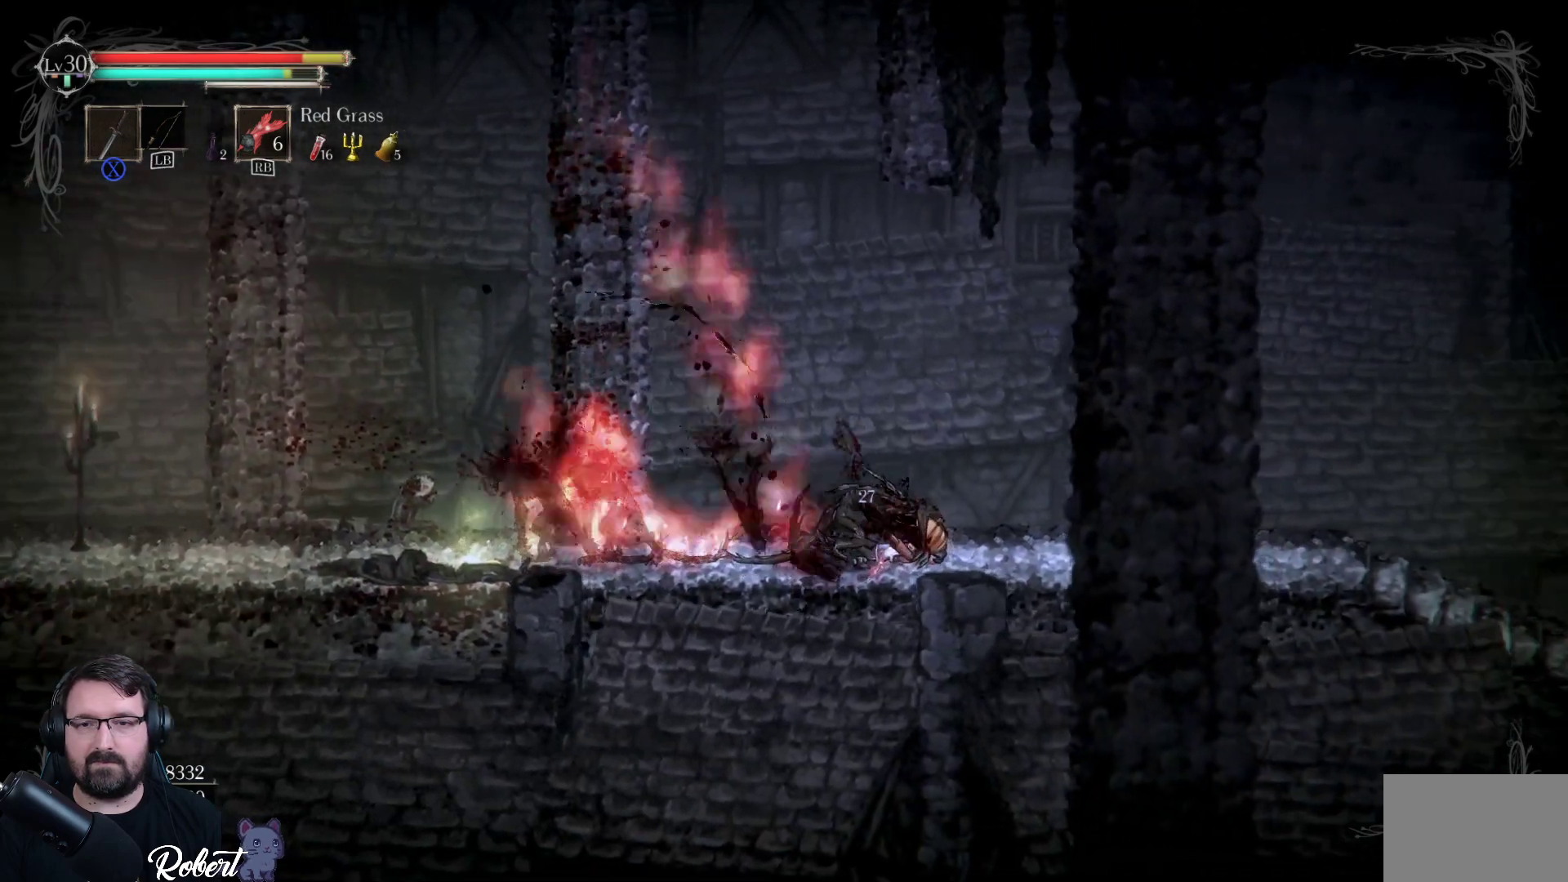
{"buttons": [], "left_stick": "center", "right_stick": "center", "events": [[67, "X", "down"], [167, "X", "up"], [233, "X", "down"], [333, "X", "up"], [400, "X", "down"], [500, "X", "up"]]}
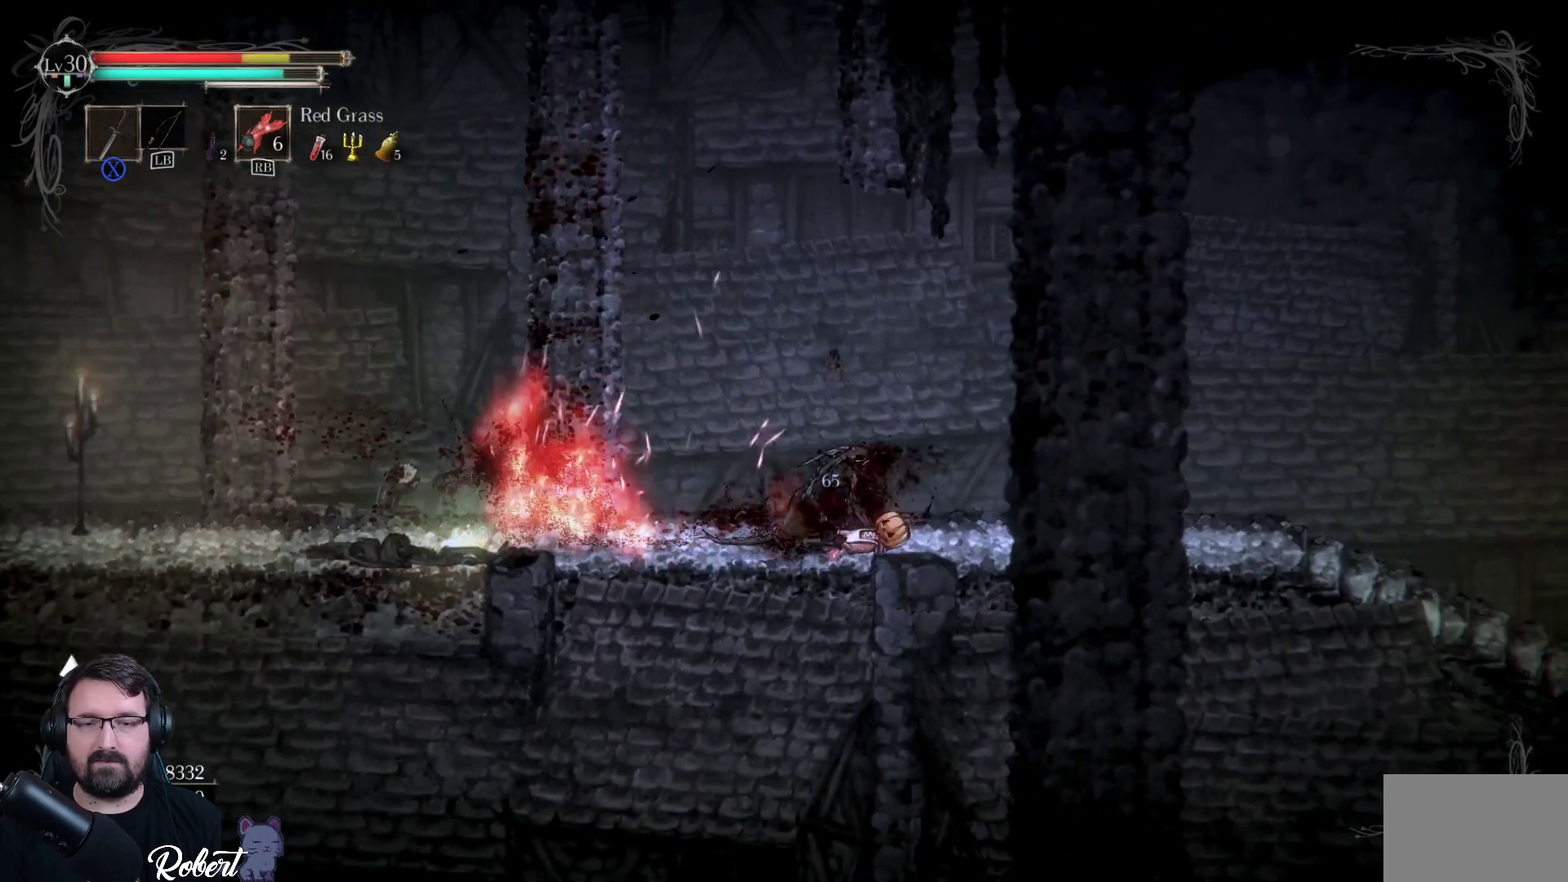
{"buttons": [], "left_stick": "center", "right_stick": "center", "events": [[67, "X", "down"], [167, "X", "up"], [233, "X", "down"], [333, "X", "up"], [400, "X", "down"], [500, "X", "up"]]}
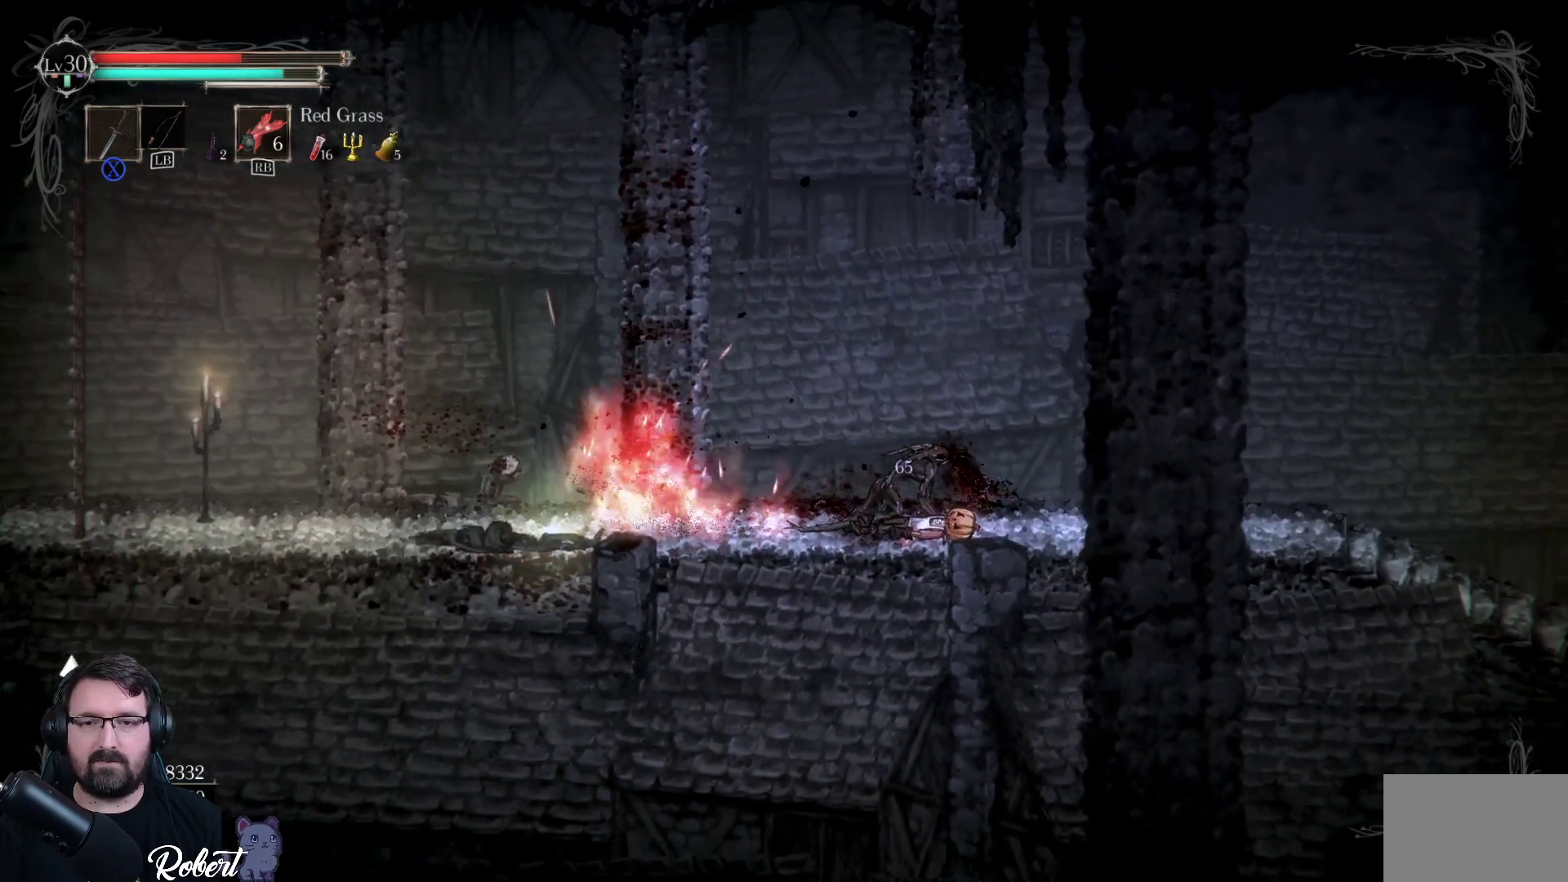
{"buttons": [], "left_stick": "center", "right_stick": "center", "events": [[100, "X", "down"], [200, "X", "up"], [267, "X", "down"], [333, "X", "up"], [433, "X", "down"], [500, "X", "up"]]}
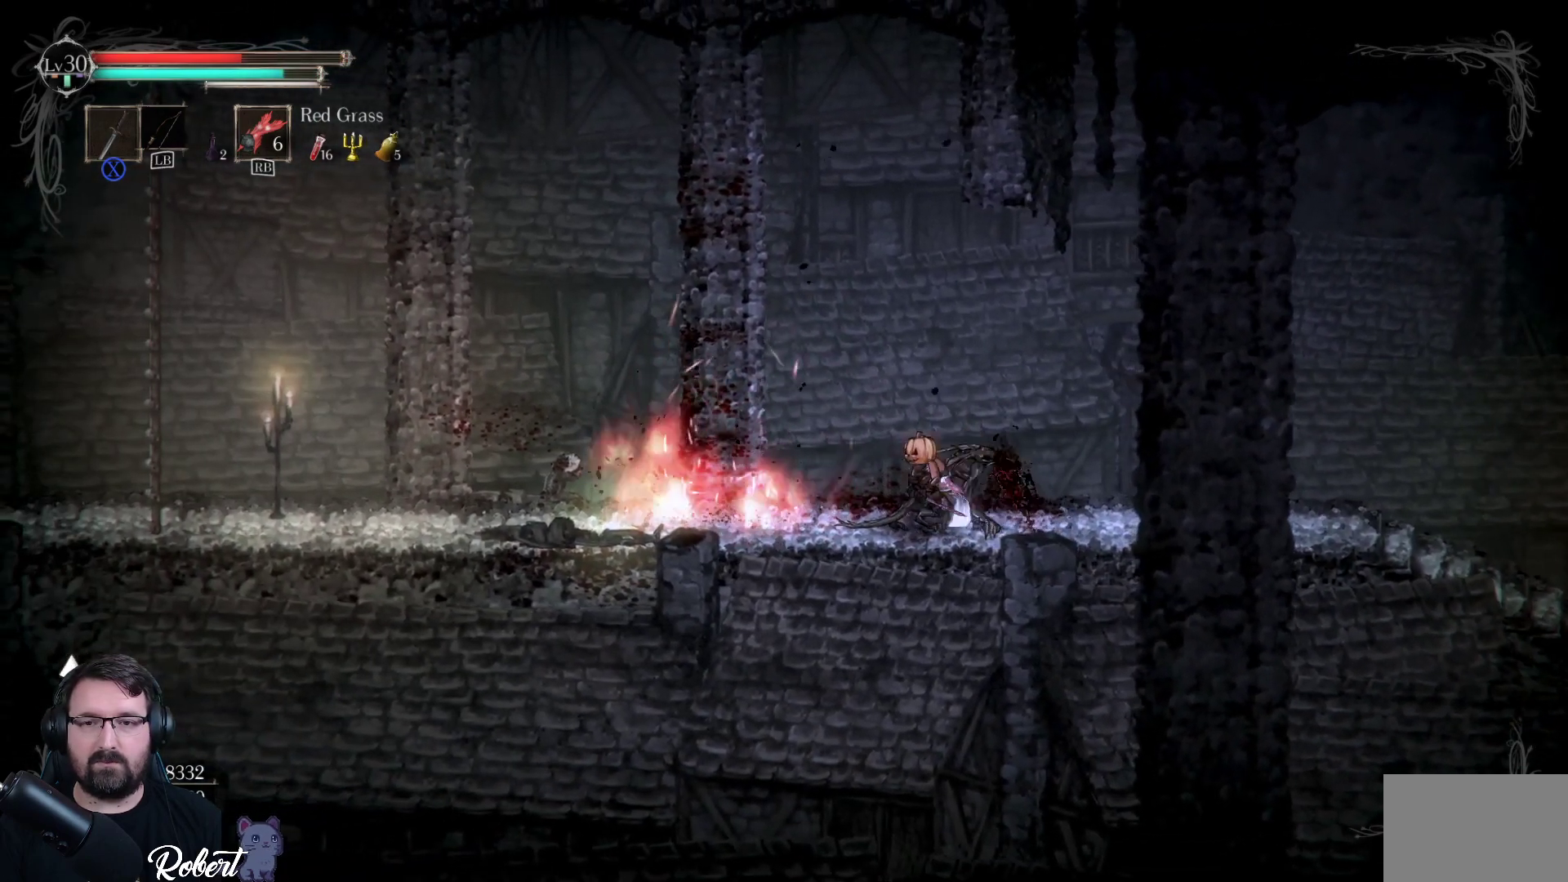
{"buttons": ["X"], "left_stick": "center", "right_stick": "center", "events": [[100, "X", "down"], [200, "X", "up"], [267, "X", "down"], [367, "X", "up"], [467, "X", "down"]]}
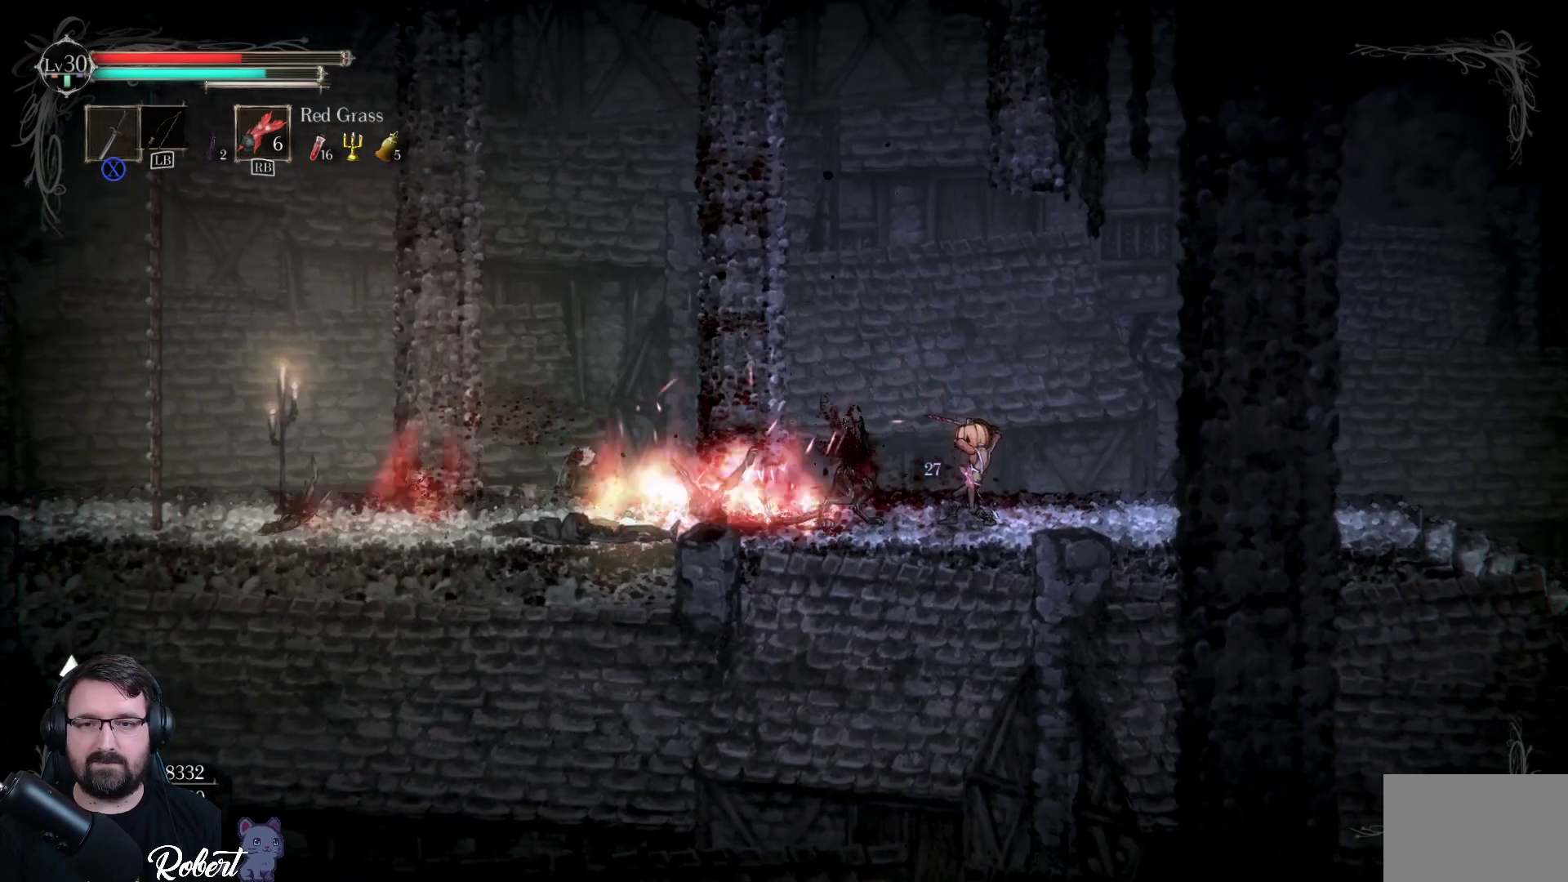
{"buttons": ["R1"], "left_stick": "left", "right_stick": "center", "events": [[67, "X", "up"], [233, "left_stick", "left"], [500, "R1", "down"]]}
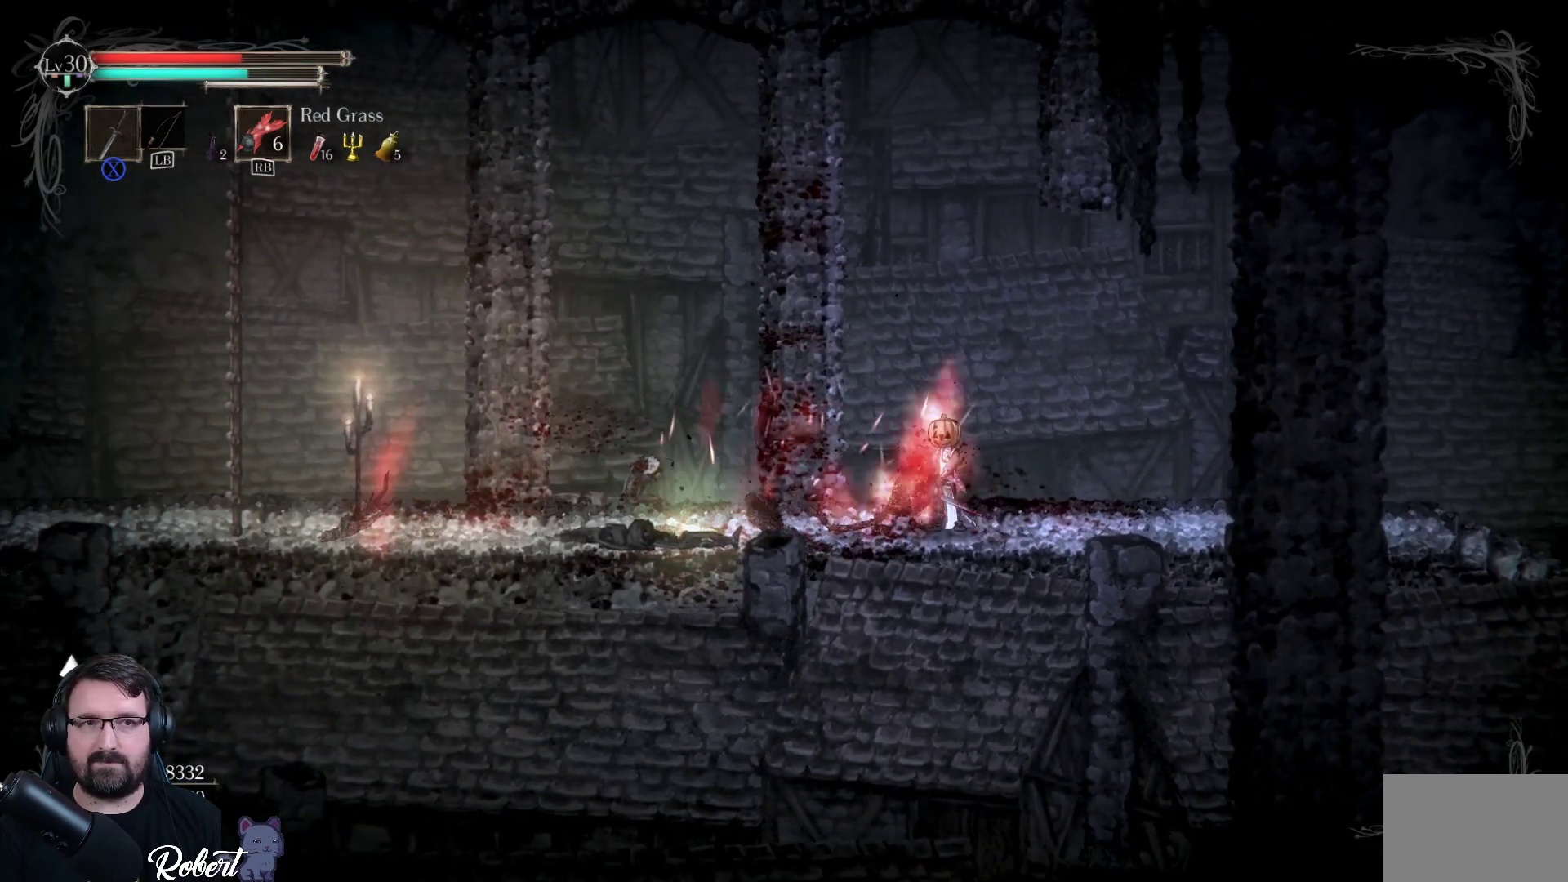
{"buttons": ["R1"], "left_stick": "center", "right_stick": "center", "events": [[133, "R1", "up"], [467, "R1", "down"], [467, "left_stick", "center"]]}
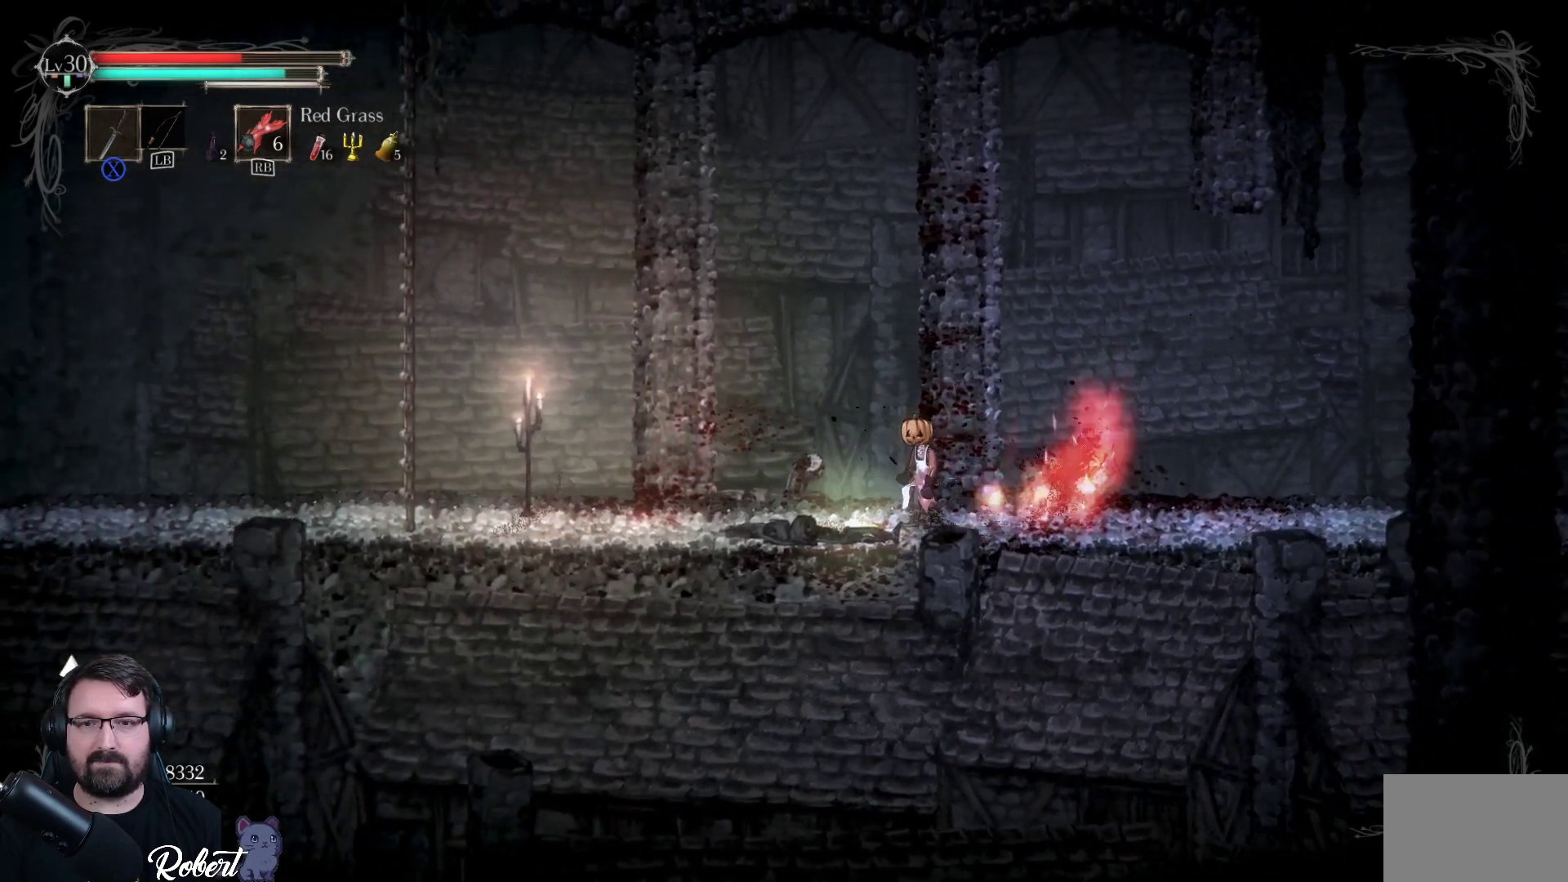
{"buttons": [], "left_stick": "center", "right_stick": "center", "events": [[67, "R1", "up"]]}